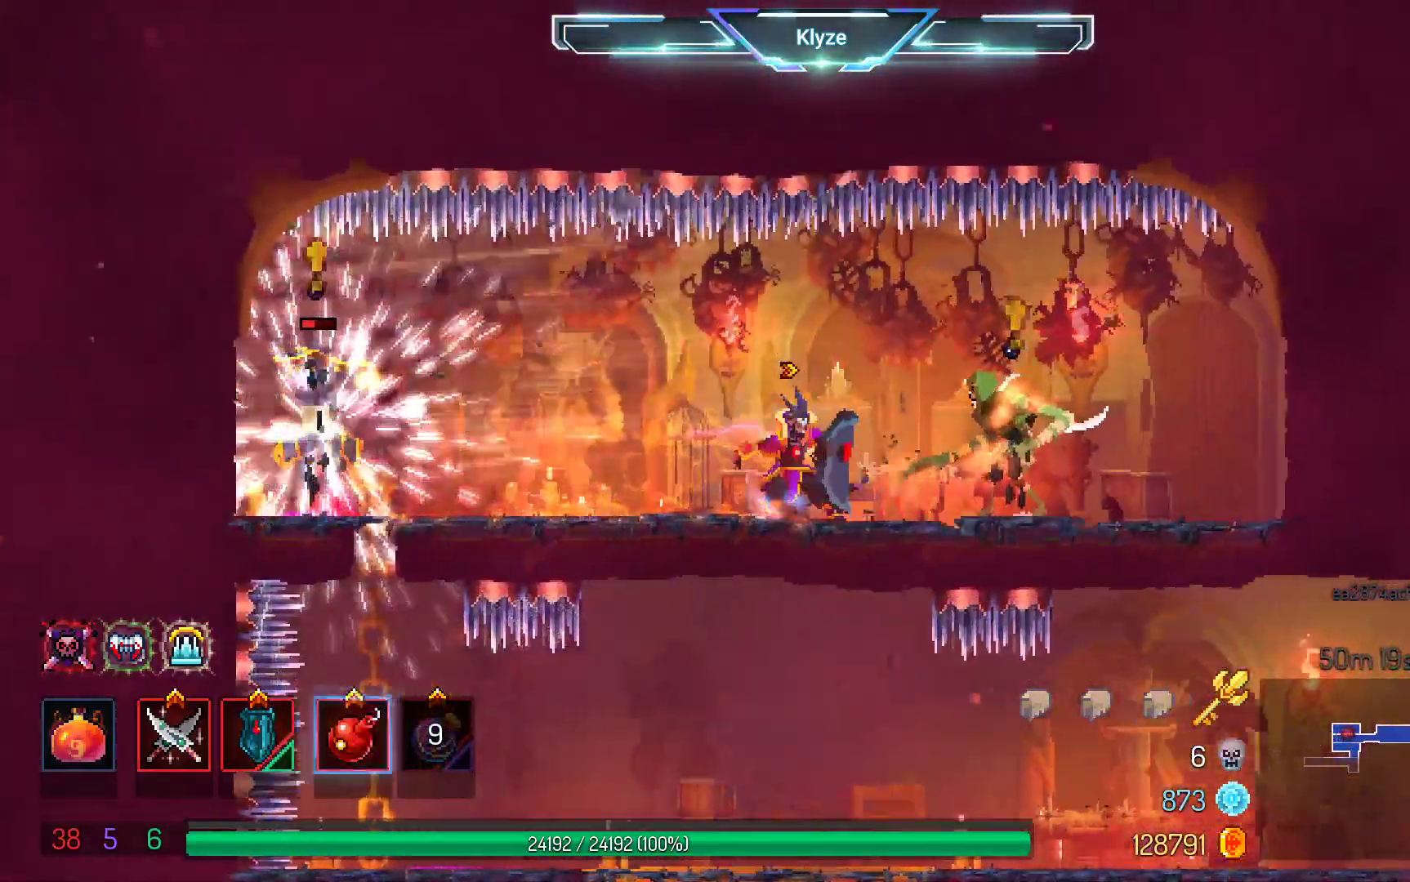
Gameplay with a controller (Xbox layout); each line is a JSON object with the inputs held at the frame after it. "events" lists button and stick changes between this image and that frame as [ms after this image, input, new state], when the widget could be followed in between. Not read: L3 R3.
{"buttons": ["B", "DPAD_RIGHT"], "left_stick": "center", "right_stick": "center", "events": [[200, "Y", "up"], [483, "B", "down"]]}
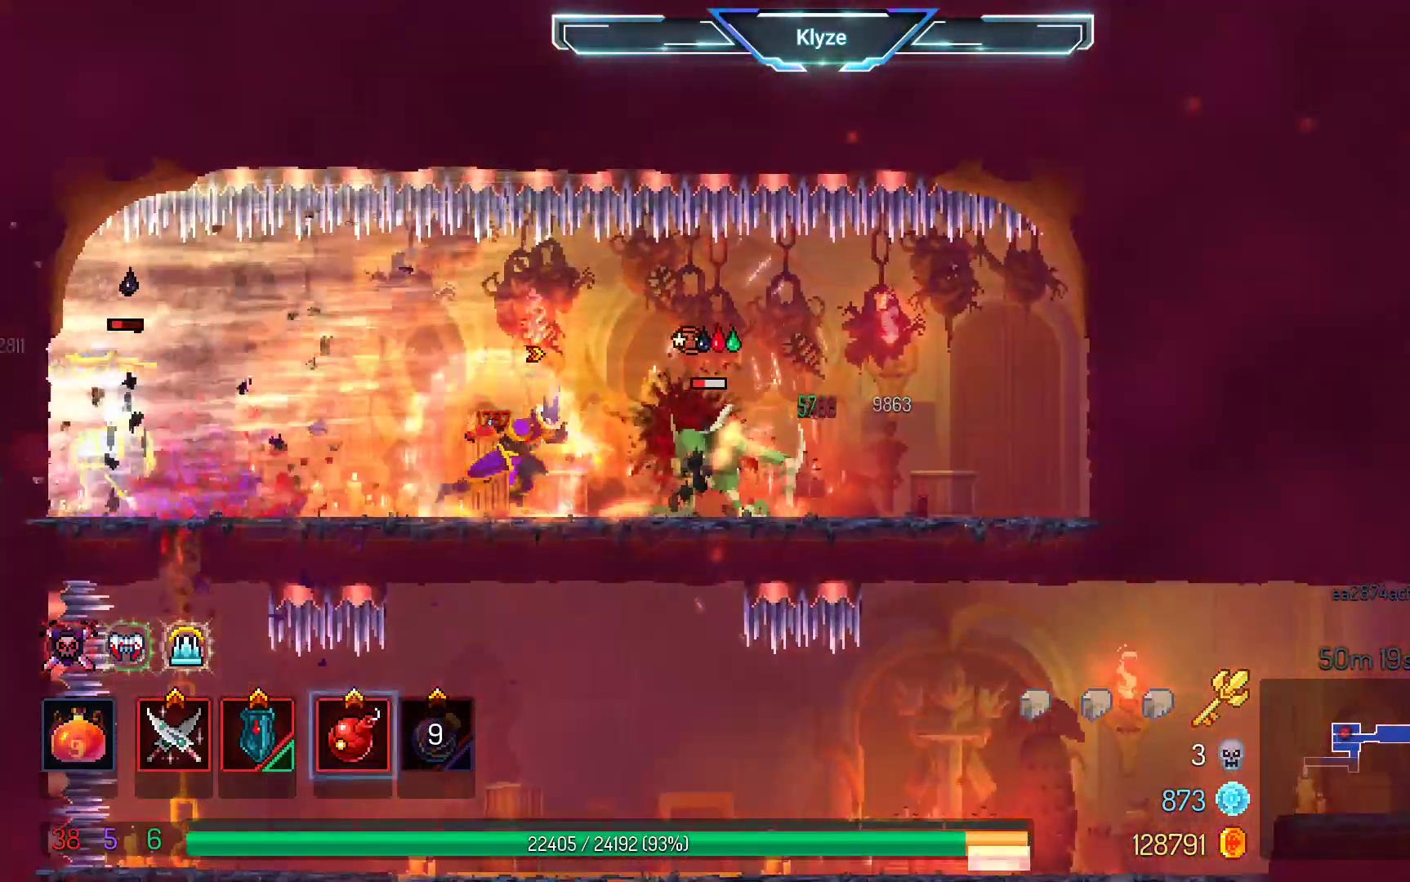
{"buttons": ["DPAD_RIGHT"], "left_stick": "center", "right_stick": "center", "events": [[117, "B", "up"], [167, "B", "down"], [317, "B", "up"]]}
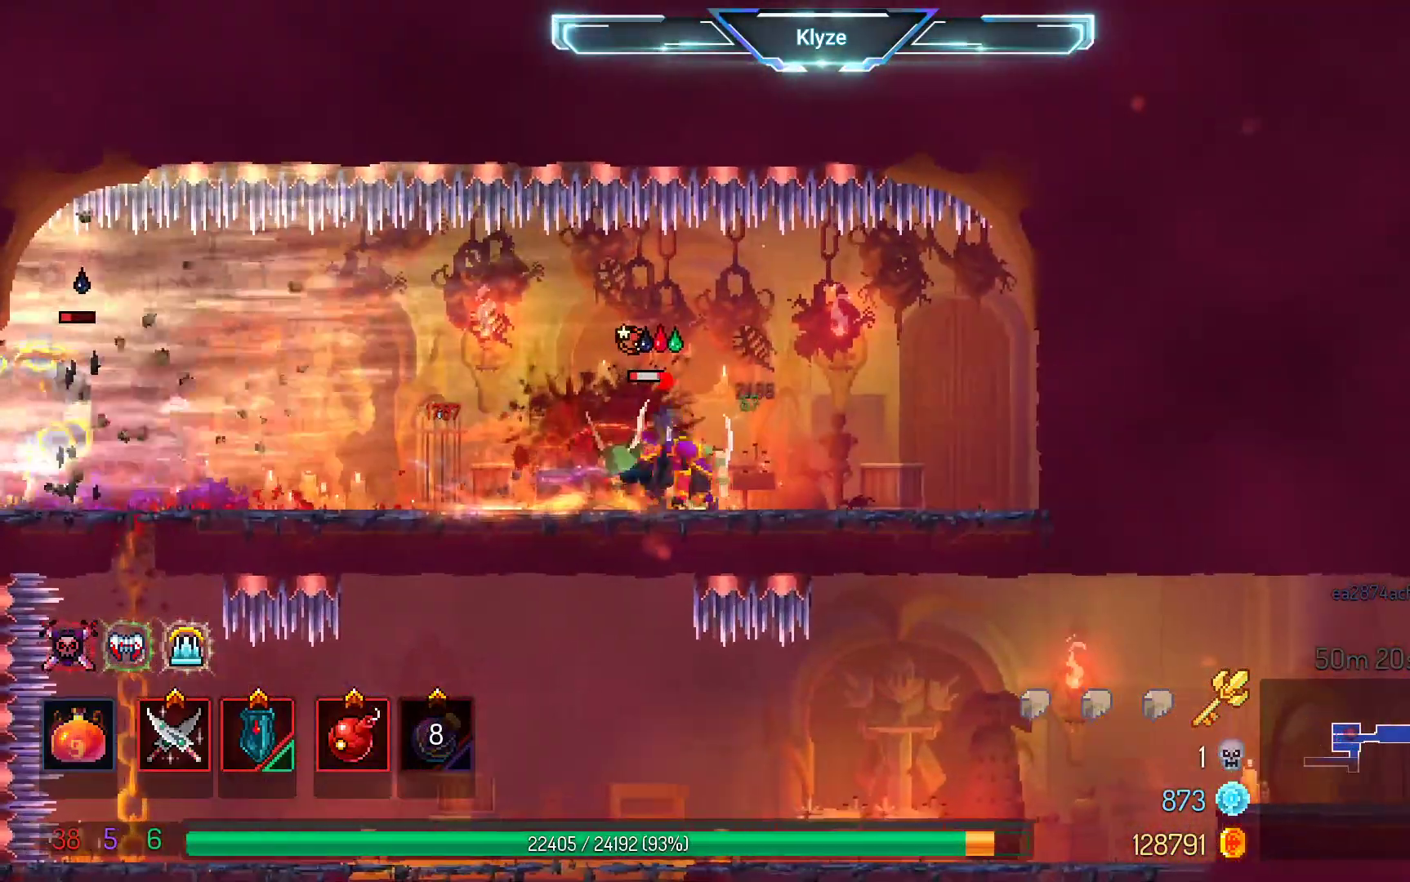
{"buttons": ["DPAD_RIGHT"], "left_stick": "center", "right_stick": "center", "events": [[100, "DPAD_RIGHT", "up"], [117, "X", "down"], [183, "DPAD_LEFT", "down"], [250, "X", "up"], [283, "DPAD_LEFT", "up"], [483, "DPAD_RIGHT", "down"]]}
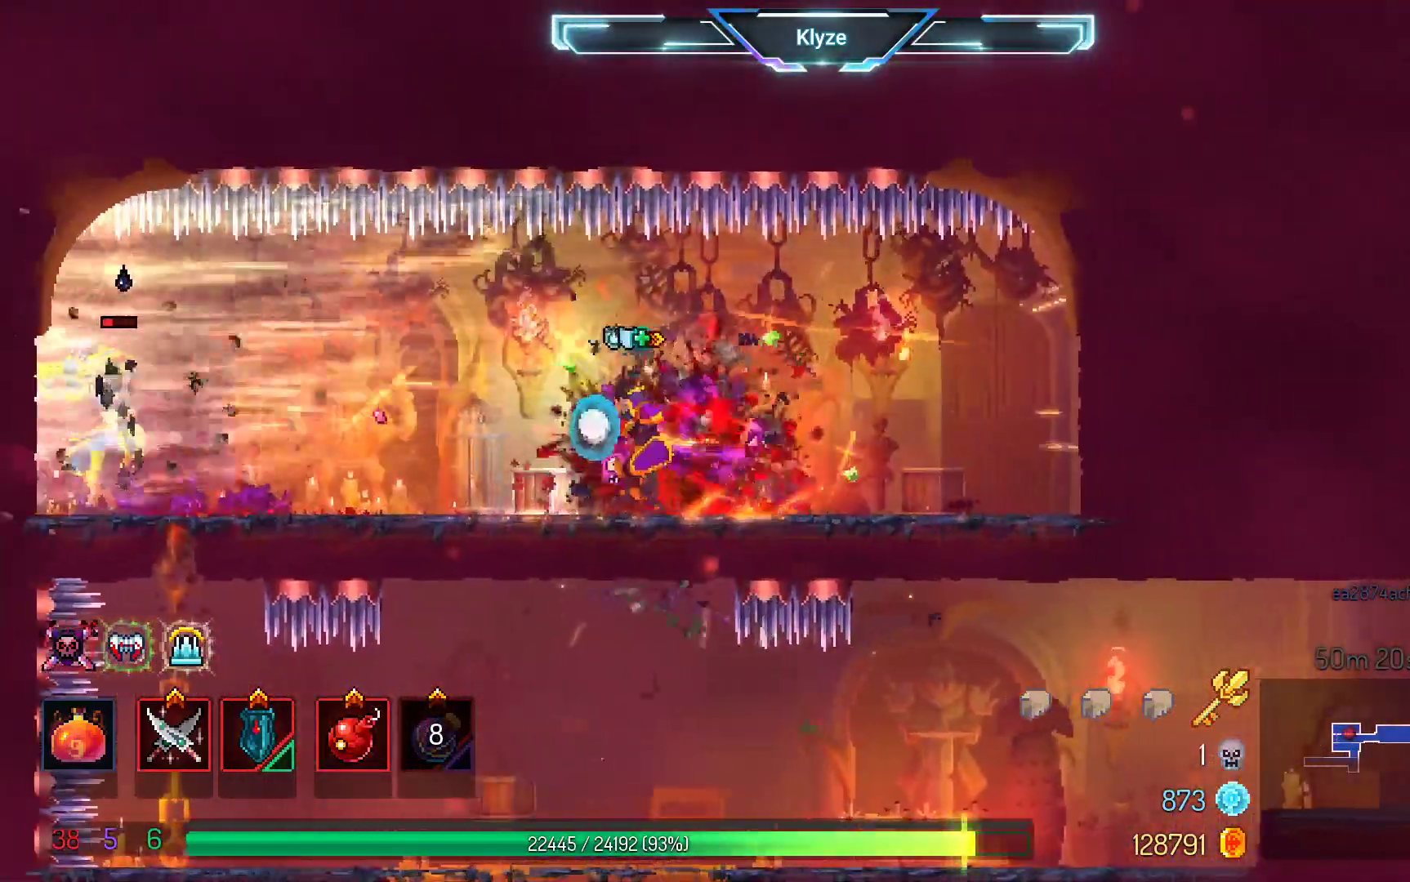
{"buttons": ["DPAD_RIGHT"], "left_stick": "center", "right_stick": "center", "events": []}
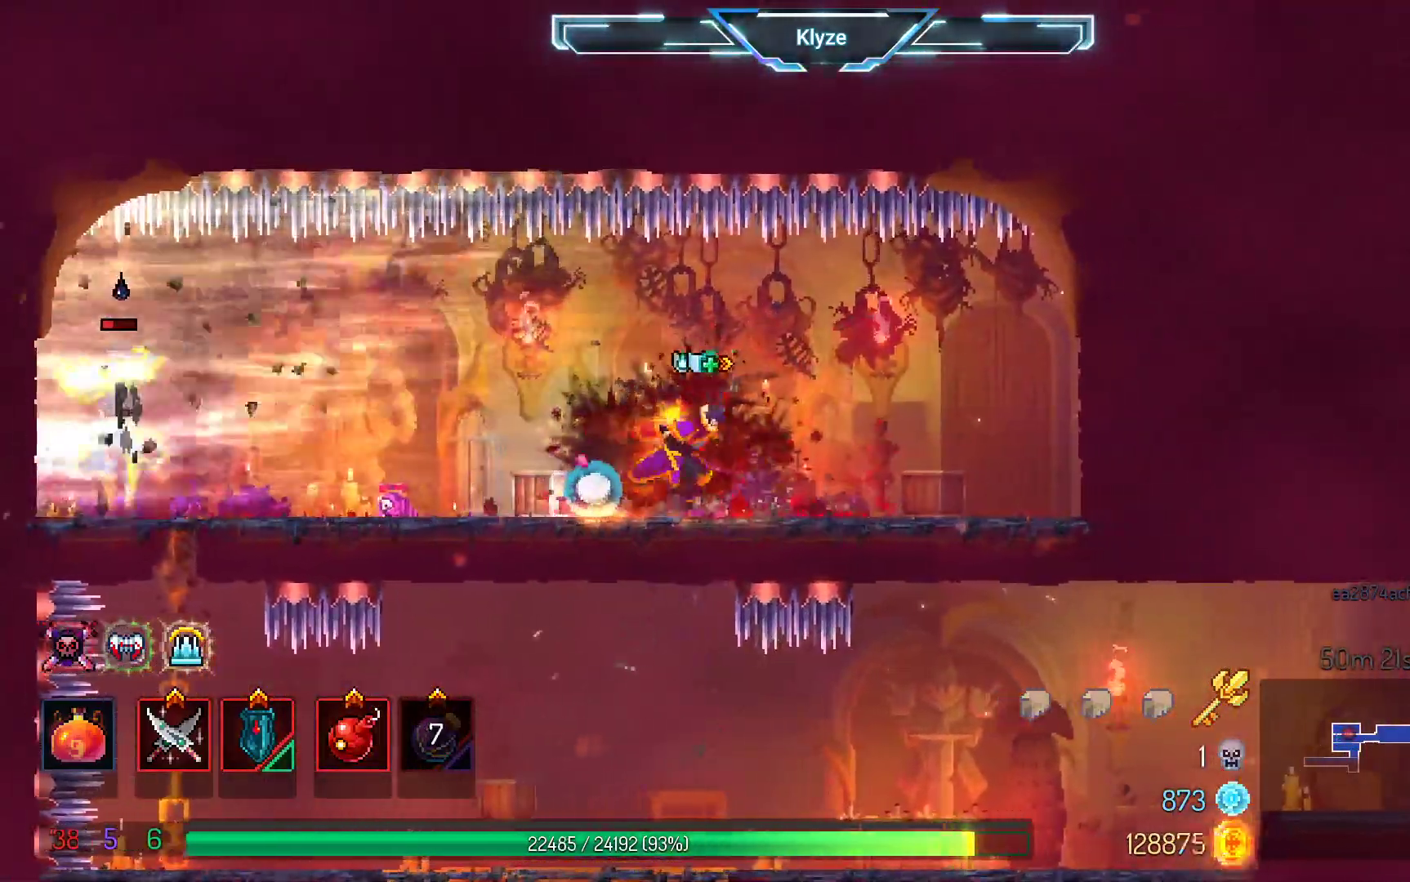
{"buttons": ["DPAD_LEFT"], "left_stick": "center", "right_stick": "center", "events": [[317, "DPAD_RIGHT", "up"], [400, "DPAD_LEFT", "down"]]}
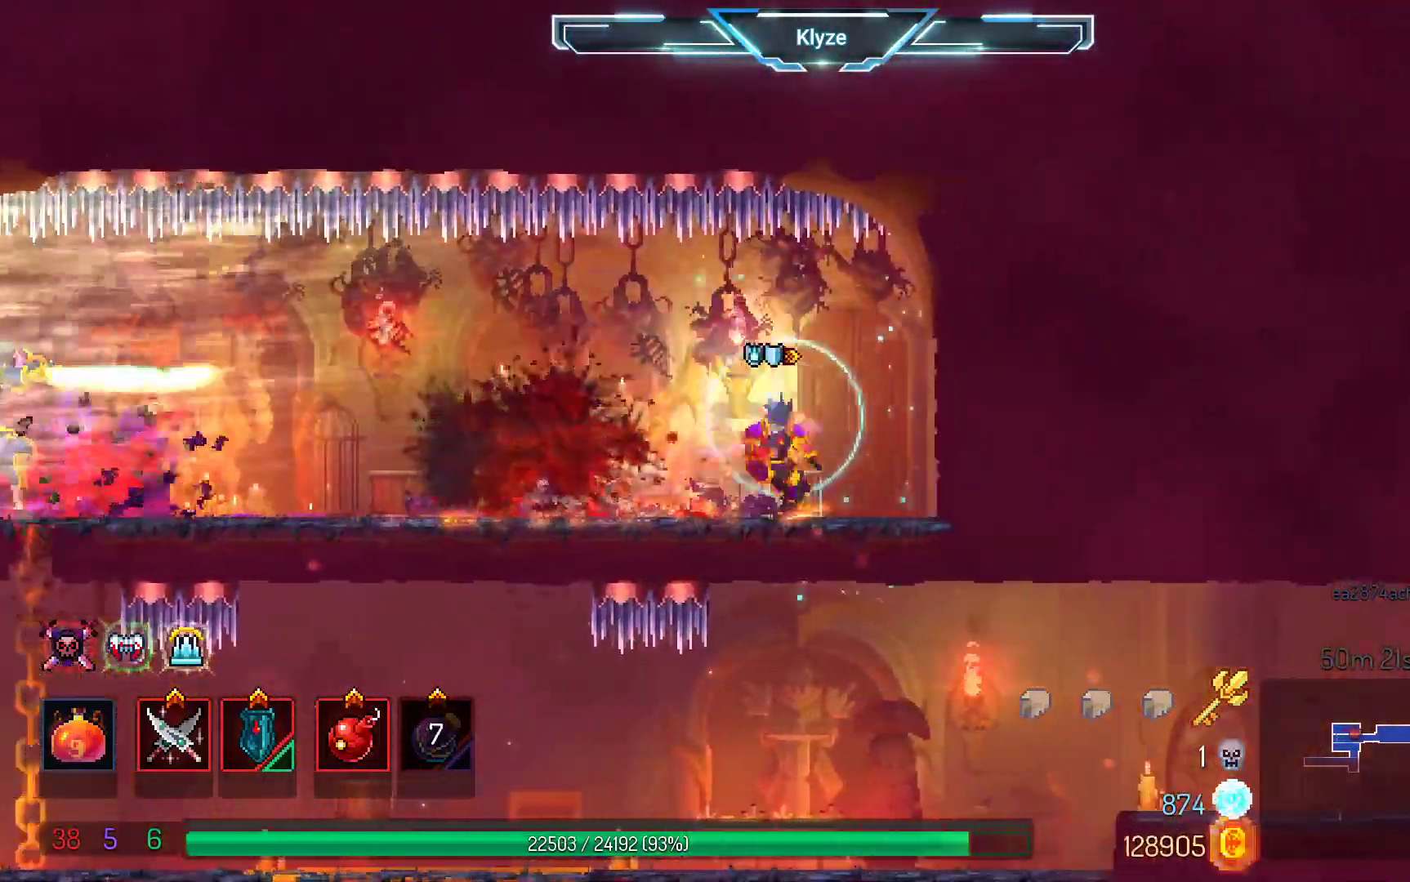
{"buttons": [], "left_stick": "center", "right_stick": "center", "events": [[217, "DPAD_LEFT", "up"]]}
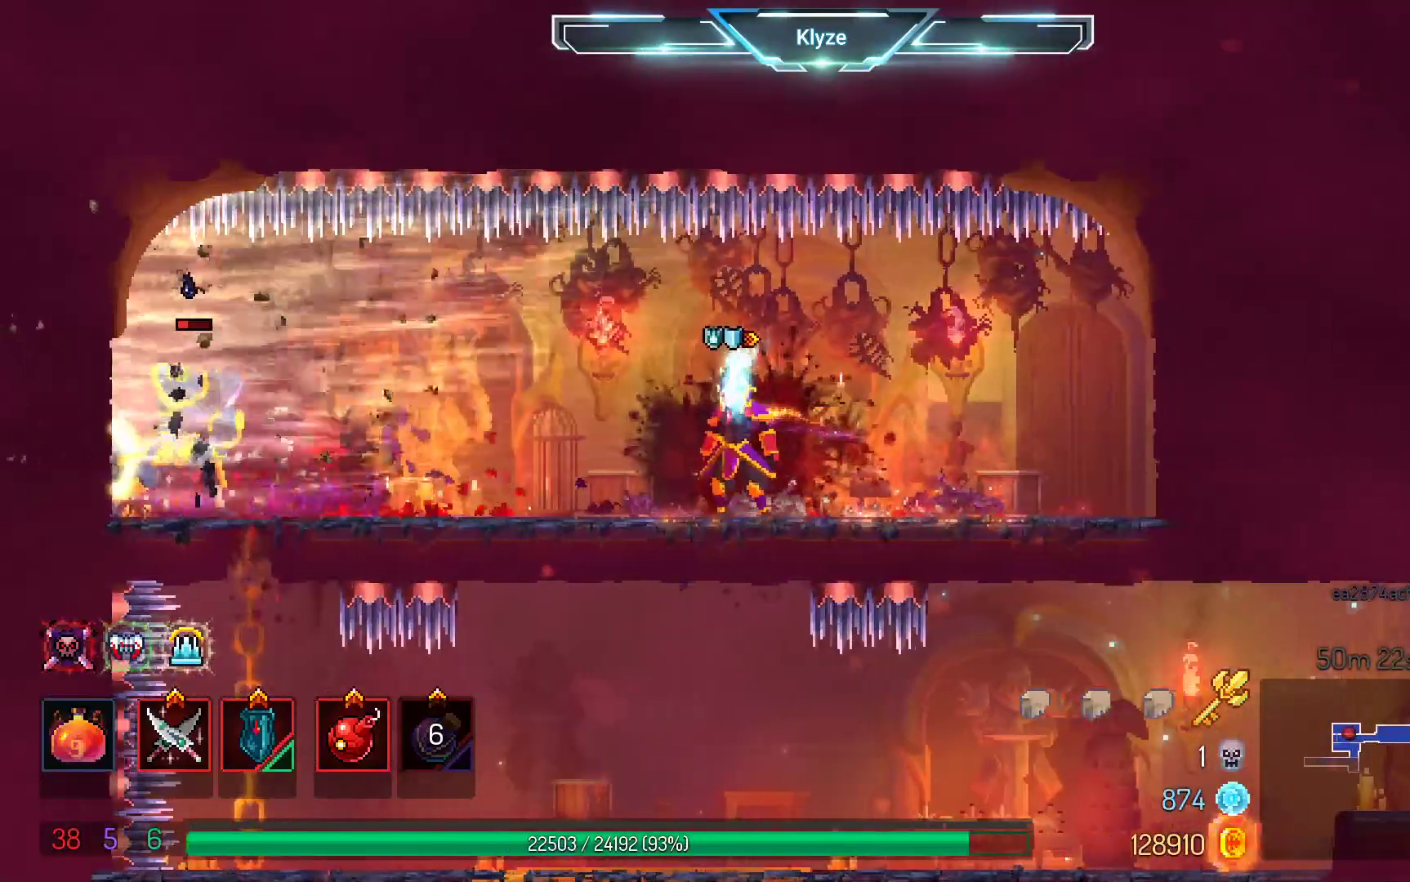
{"buttons": ["DPAD_LEFT"], "left_stick": "center", "right_stick": "center", "events": [[133, "DPAD_RIGHT", "down"], [333, "DPAD_RIGHT", "up"], [433, "DPAD_LEFT", "down"]]}
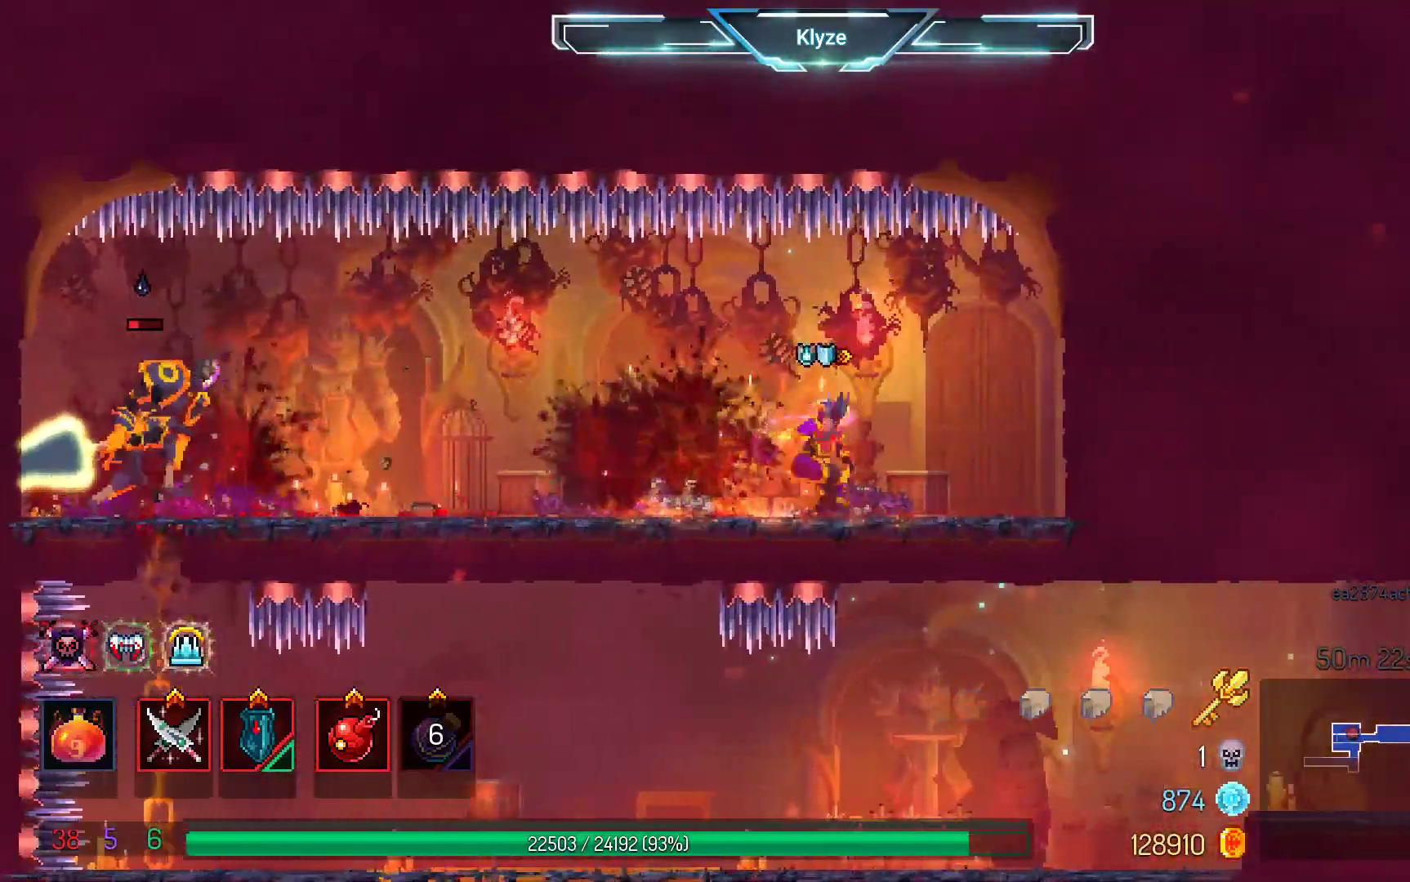
{"buttons": [], "left_stick": "center", "right_stick": "center", "events": [[417, "DPAD_LEFT", "up"]]}
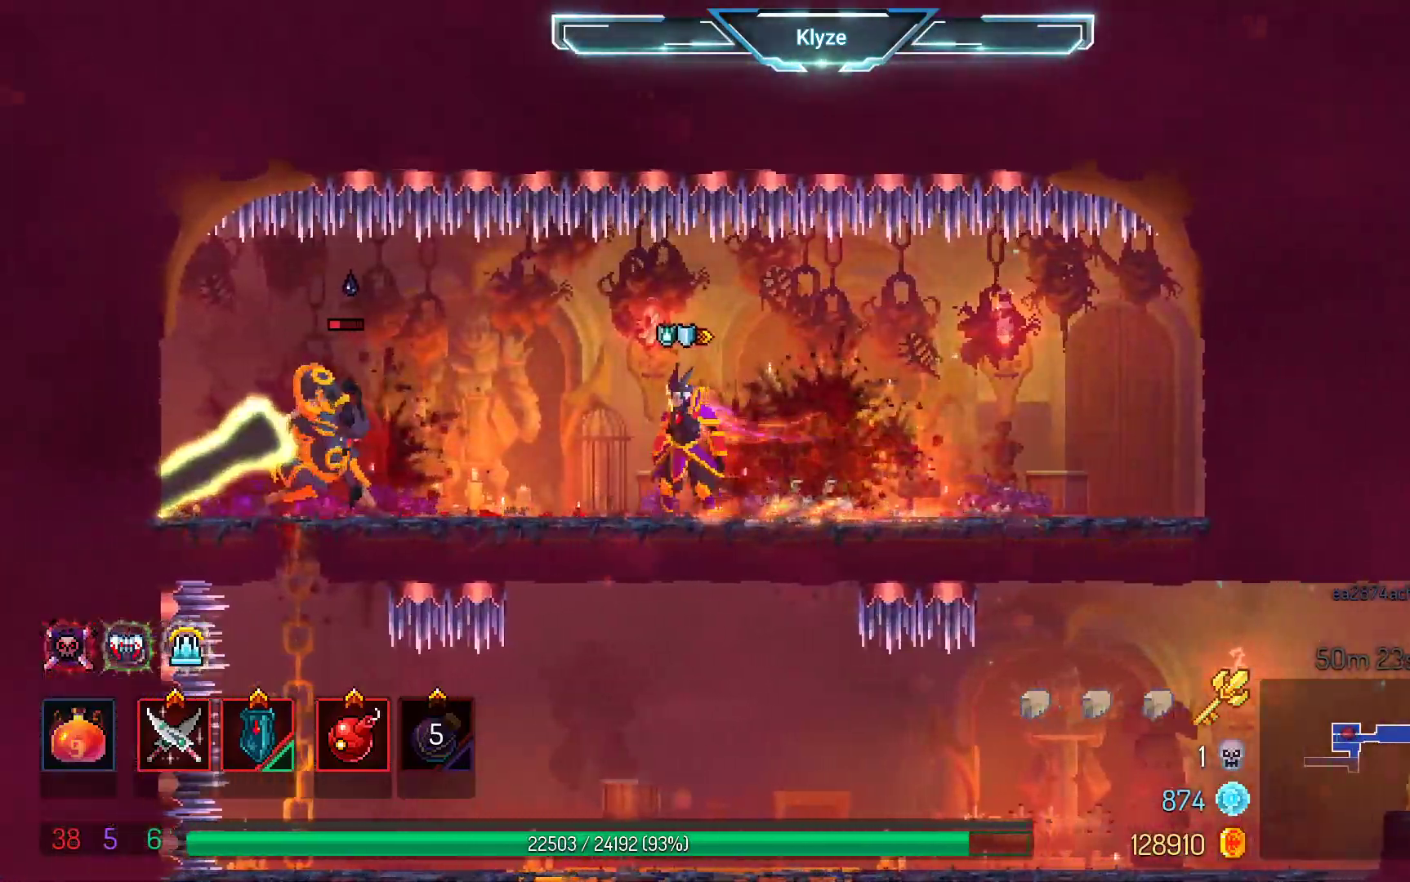
{"buttons": ["DPAD_LEFT"], "left_stick": "center", "right_stick": "center", "events": [[433, "DPAD_LEFT", "down"]]}
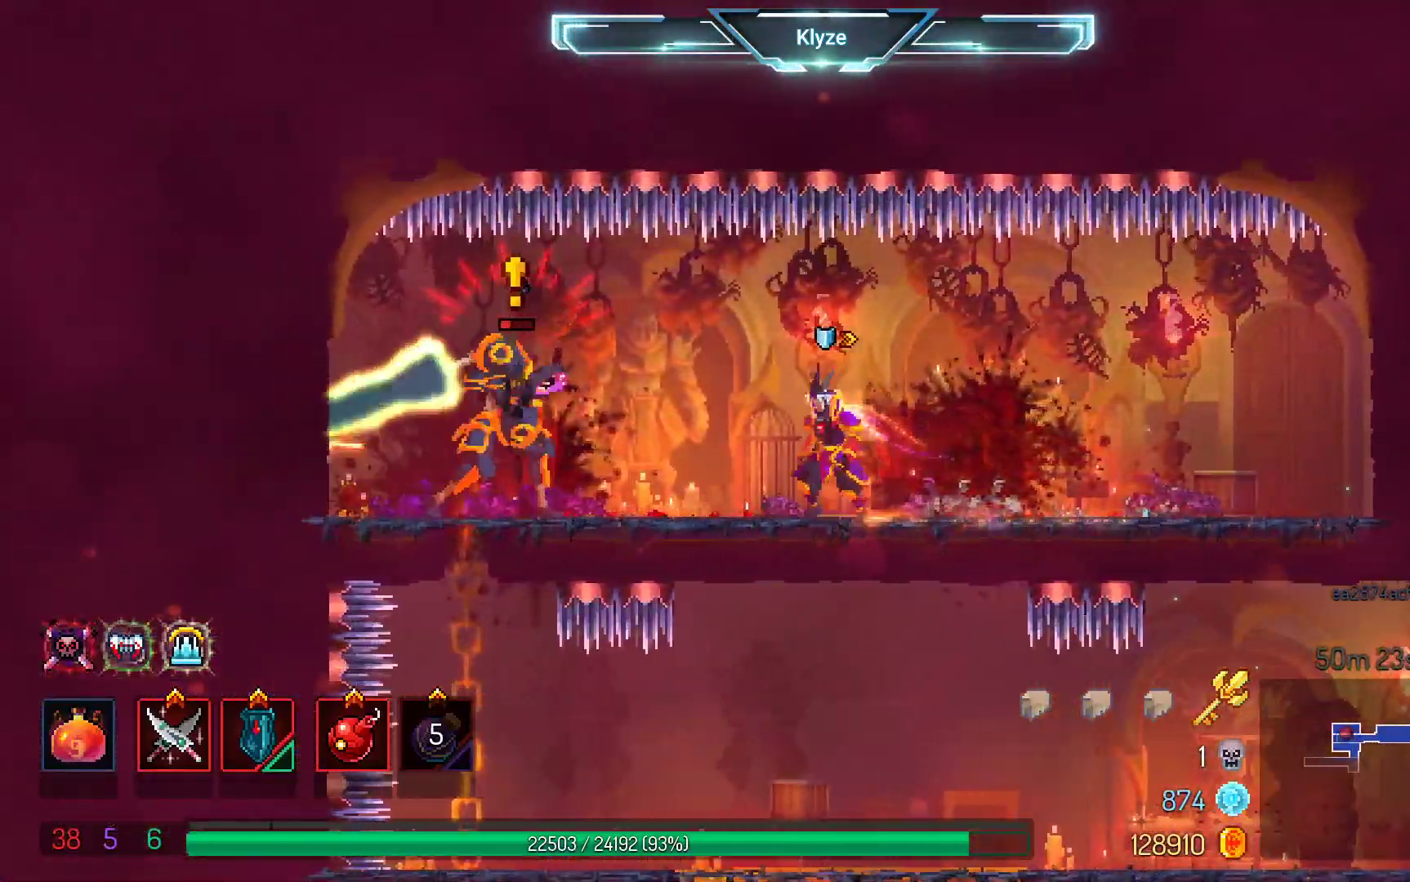
{"buttons": ["DPAD_LEFT"], "left_stick": "center", "right_stick": "center", "events": [[33, "Y", "down"], [67, "DPAD_LEFT", "up"], [200, "Y", "up"], [400, "DPAD_LEFT", "down"]]}
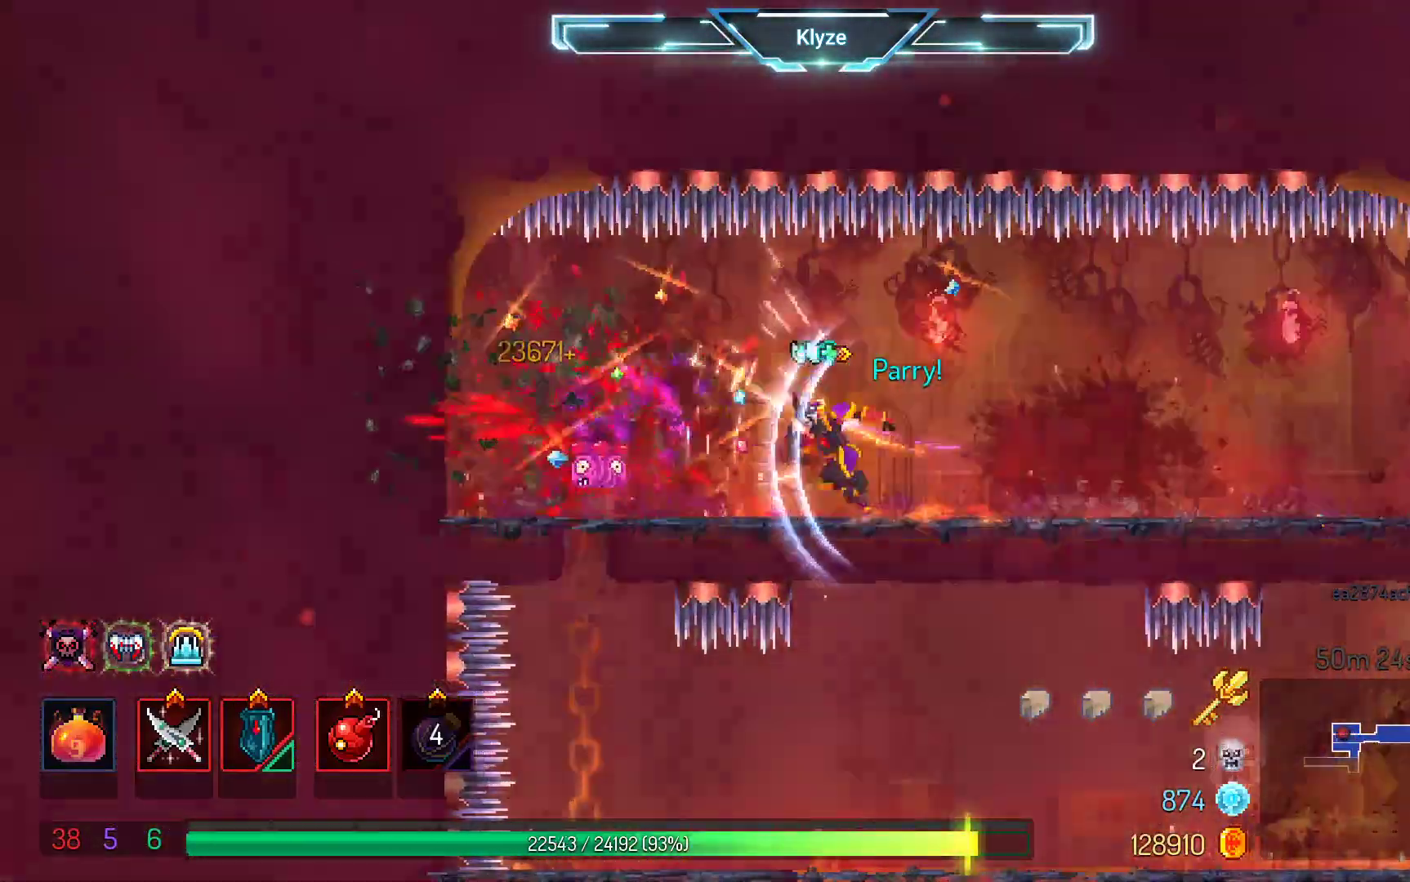
{"buttons": ["DPAD_DOWN"], "left_stick": "center", "right_stick": "center", "events": [[267, "DPAD_DOWN", "down"], [317, "DPAD_LEFT", "up"]]}
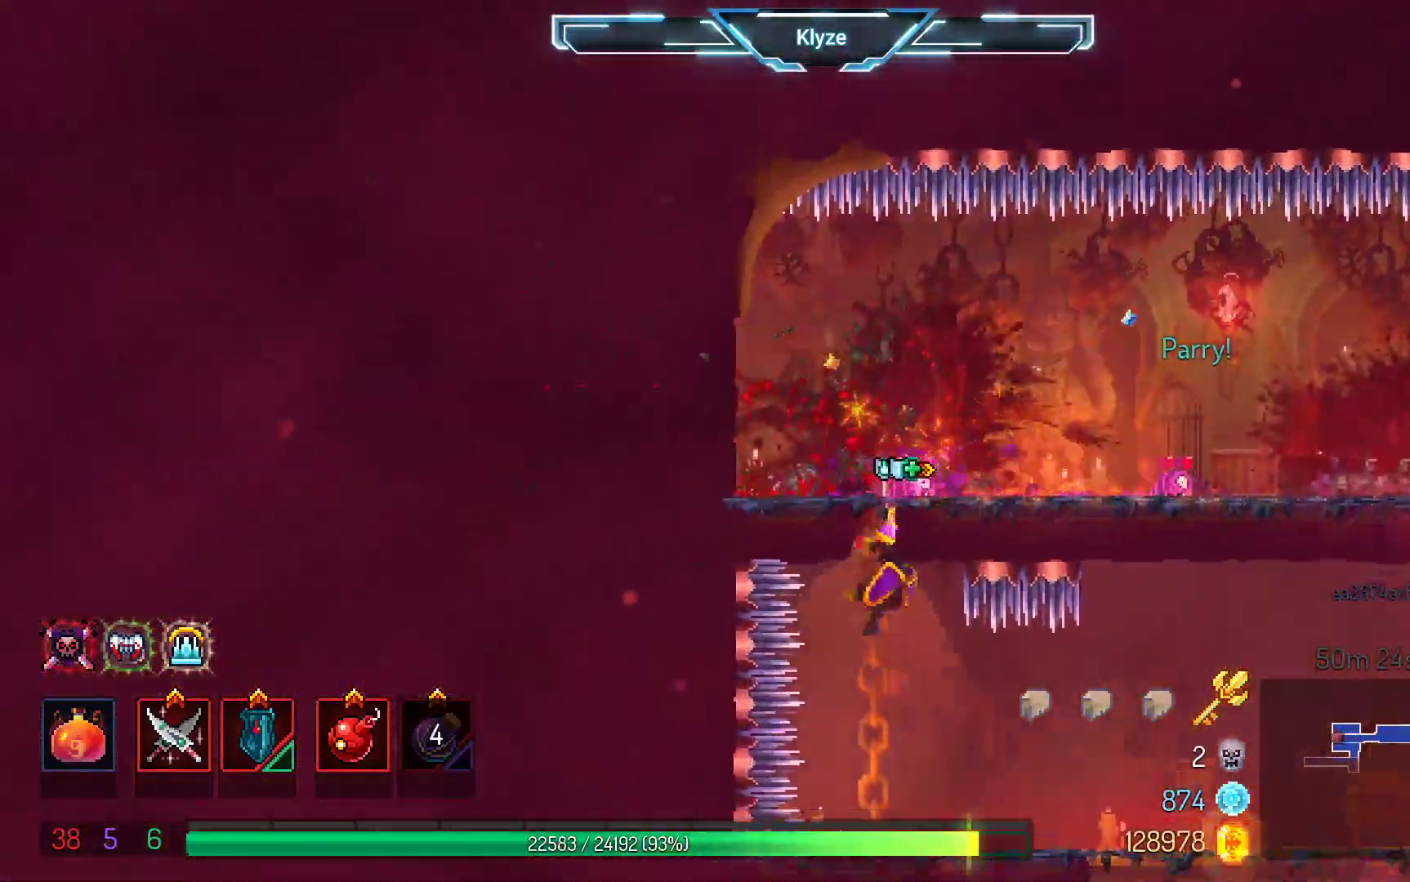
{"buttons": ["DPAD_DOWN", "DPAD_RIGHT"], "left_stick": "center", "right_stick": "center", "events": [[100, "DPAD_RIGHT", "down"], [117, "DPAD_DOWN", "up"], [183, "B", "down"], [317, "B", "up"], [483, "DPAD_DOWN", "down"]]}
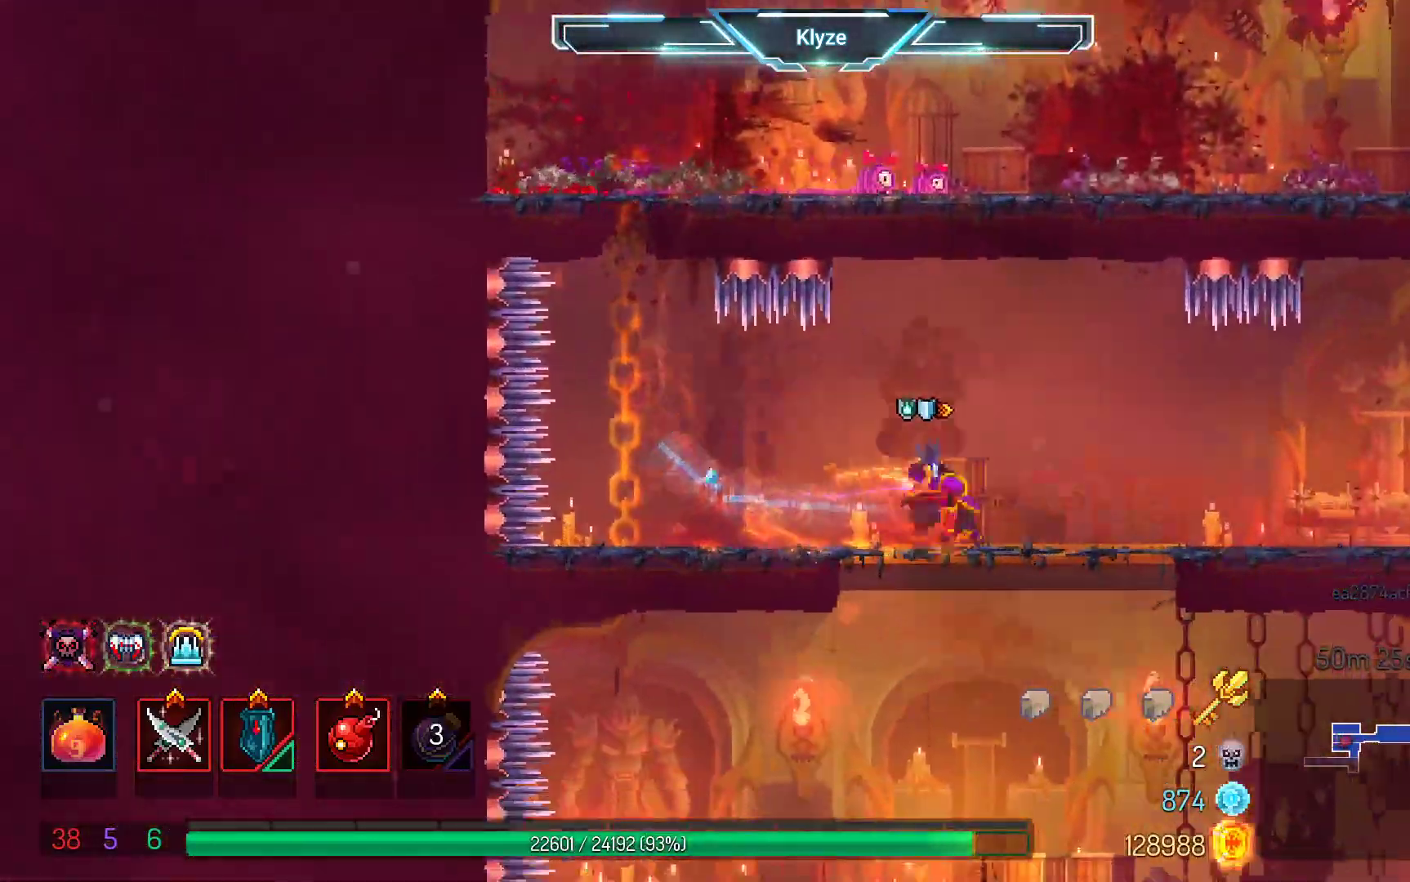
{"buttons": ["A", "DPAD_DOWN"], "left_stick": "center", "right_stick": "center", "events": [[50, "A", "down"], [50, "DPAD_RIGHT", "up"], [200, "A", "up"], [300, "A", "down"]]}
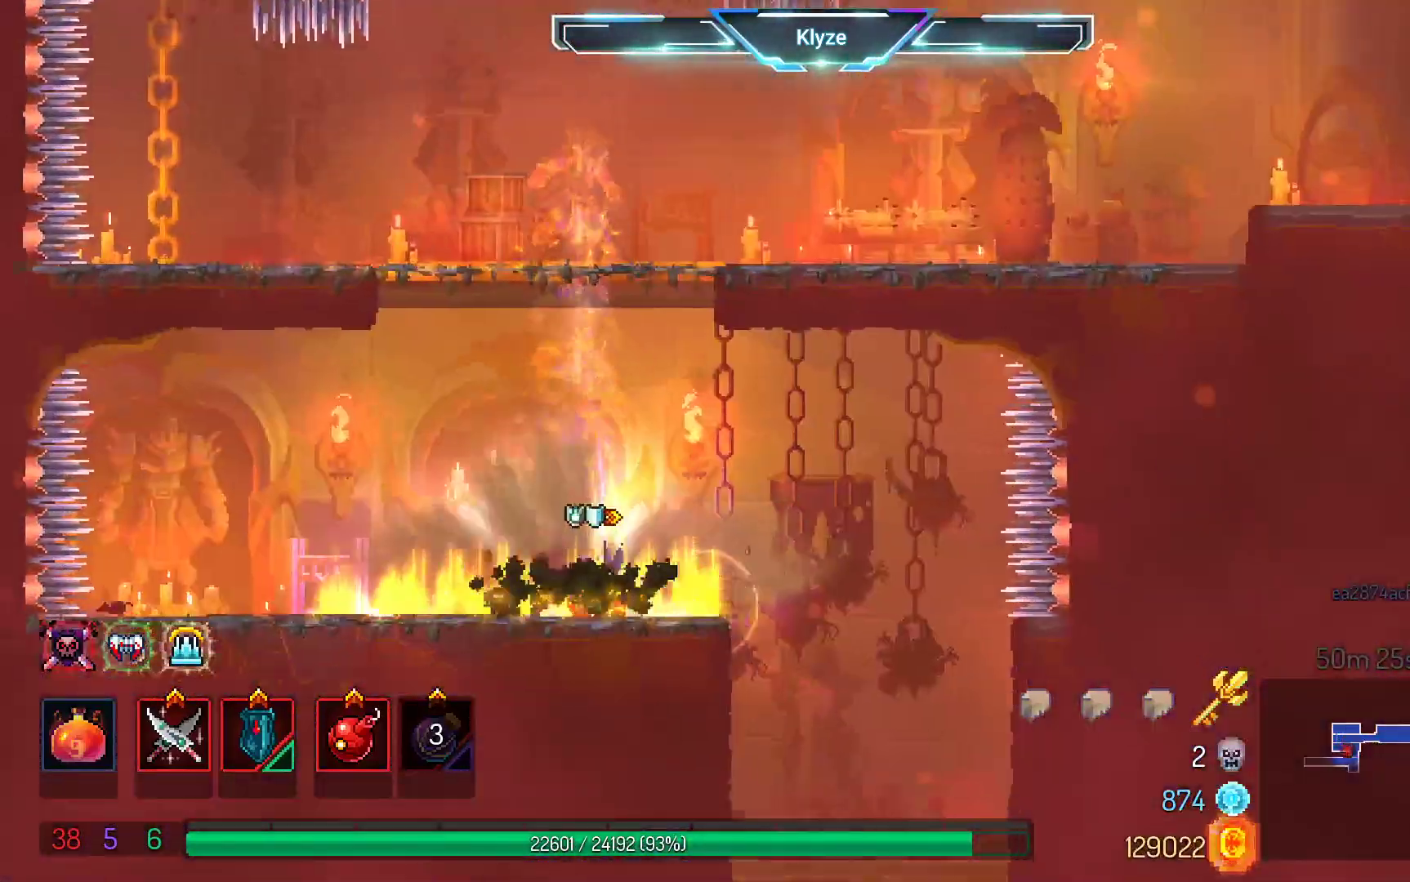
{"buttons": ["DPAD_RIGHT"], "left_stick": "center", "right_stick": "center", "events": [[100, "DPAD_DOWN", "up"], [200, "A", "up"], [250, "DPAD_RIGHT", "down"]]}
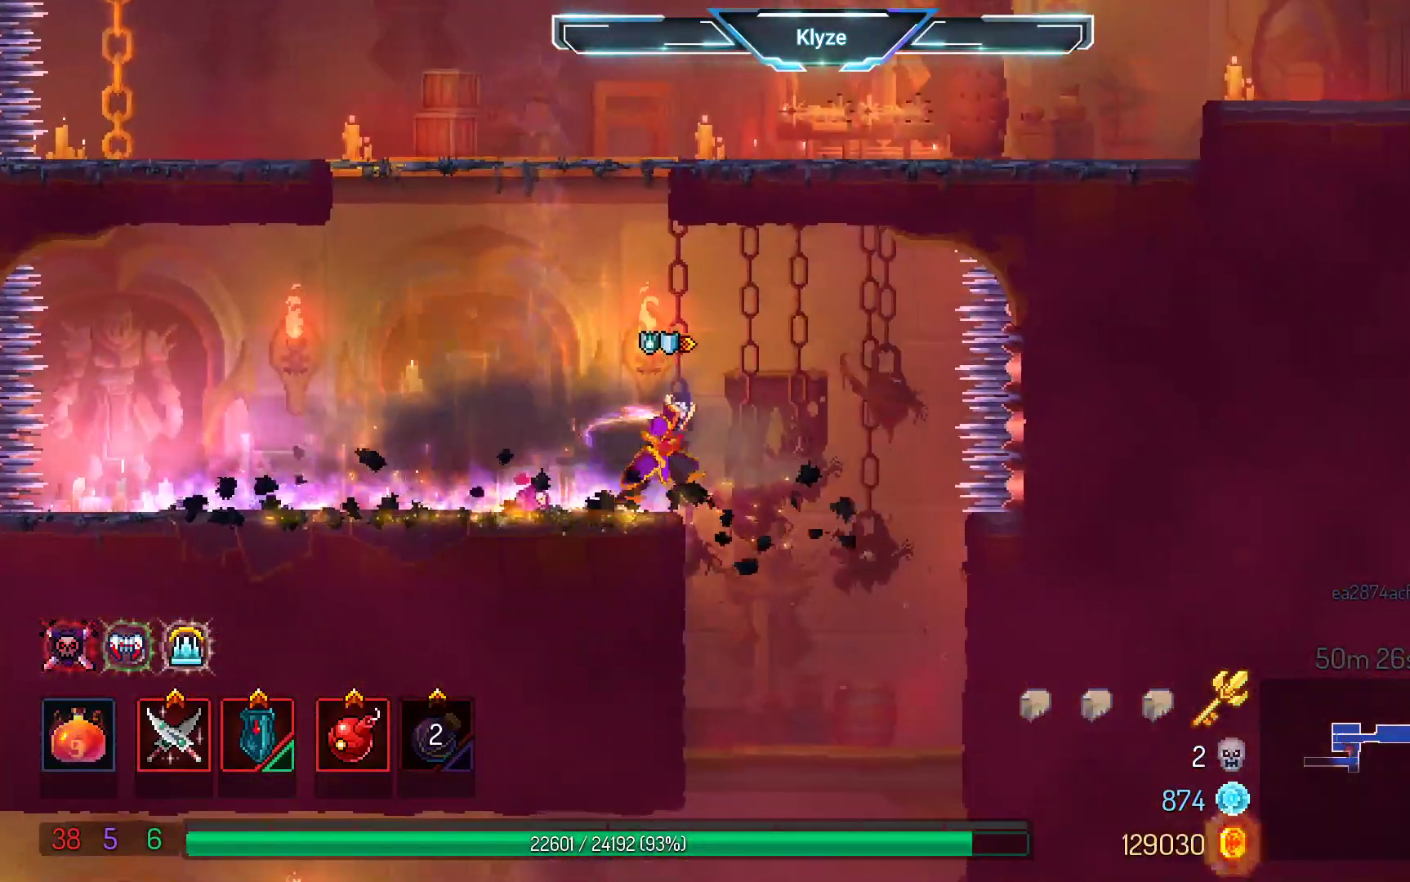
{"buttons": ["DPAD_DOWN"], "left_stick": "center", "right_stick": "center", "events": [[17, "DPAD_DOWN", "down"], [67, "DPAD_RIGHT", "up"], [117, "A", "down"], [400, "A", "up"]]}
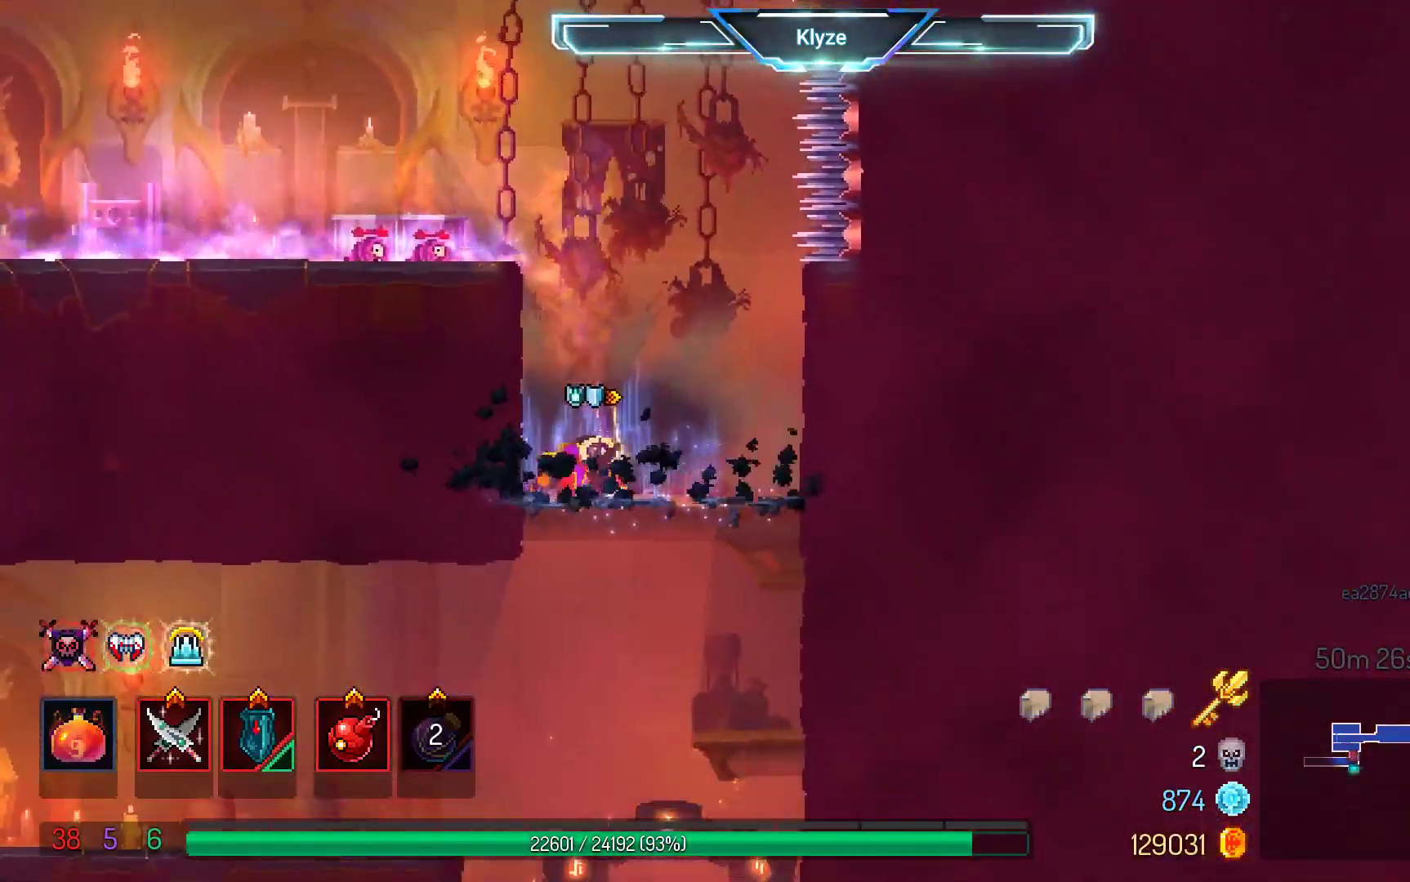
{"buttons": ["DPAD_DOWN"], "left_stick": "center", "right_stick": "center", "events": [[167, "A", "down"], [433, "A", "up"]]}
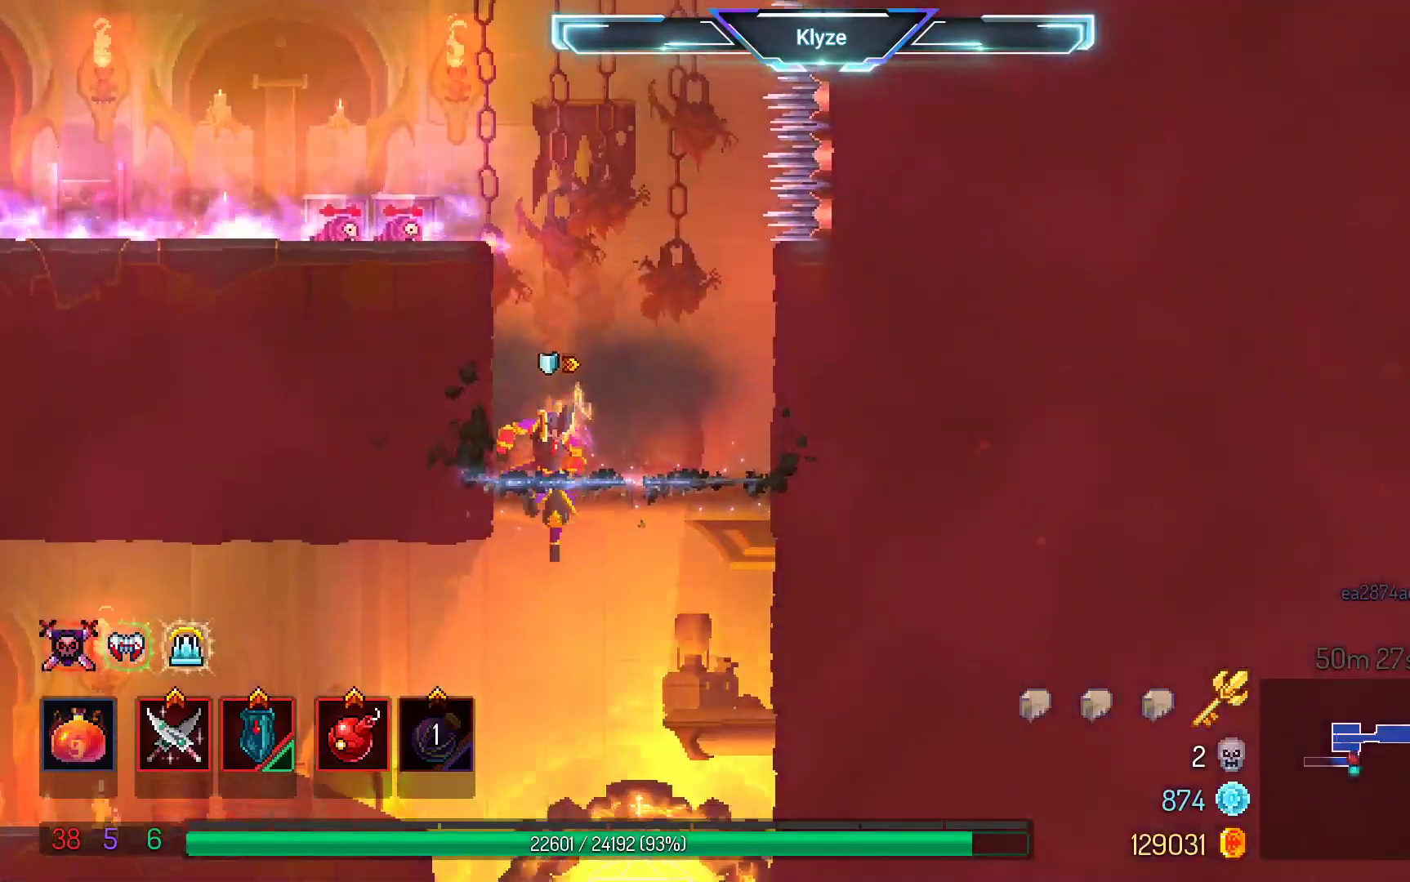
{"buttons": [], "left_stick": "center", "right_stick": "center", "events": [[33, "A", "down"], [367, "DPAD_DOWN", "up"], [500, "A", "up"]]}
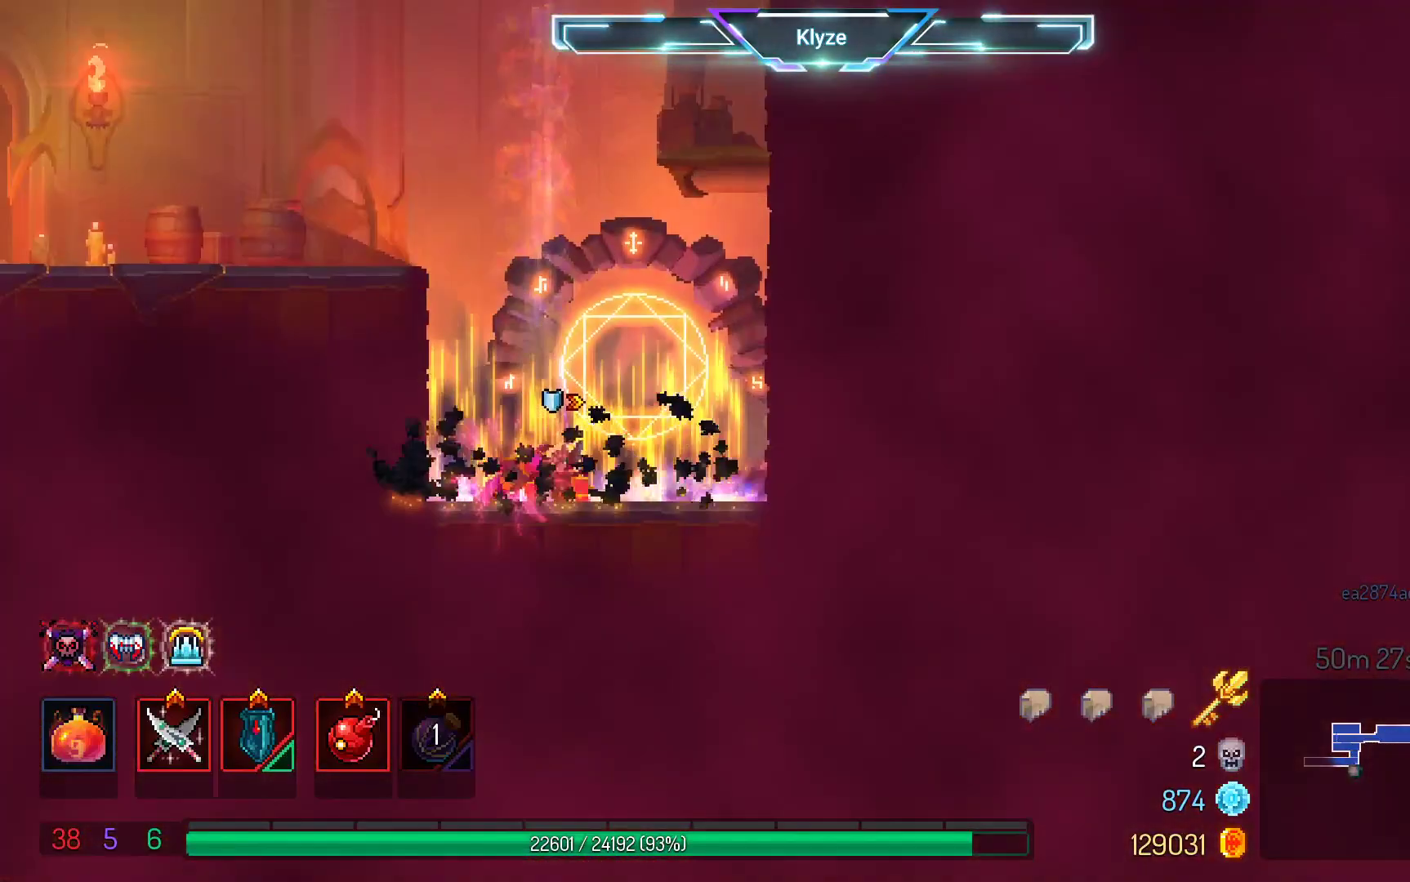
{"buttons": ["DPAD_LEFT"], "left_stick": "center", "right_stick": "center", "events": [[50, "DPAD_LEFT", "down"], [167, "A", "down"], [300, "A", "up"]]}
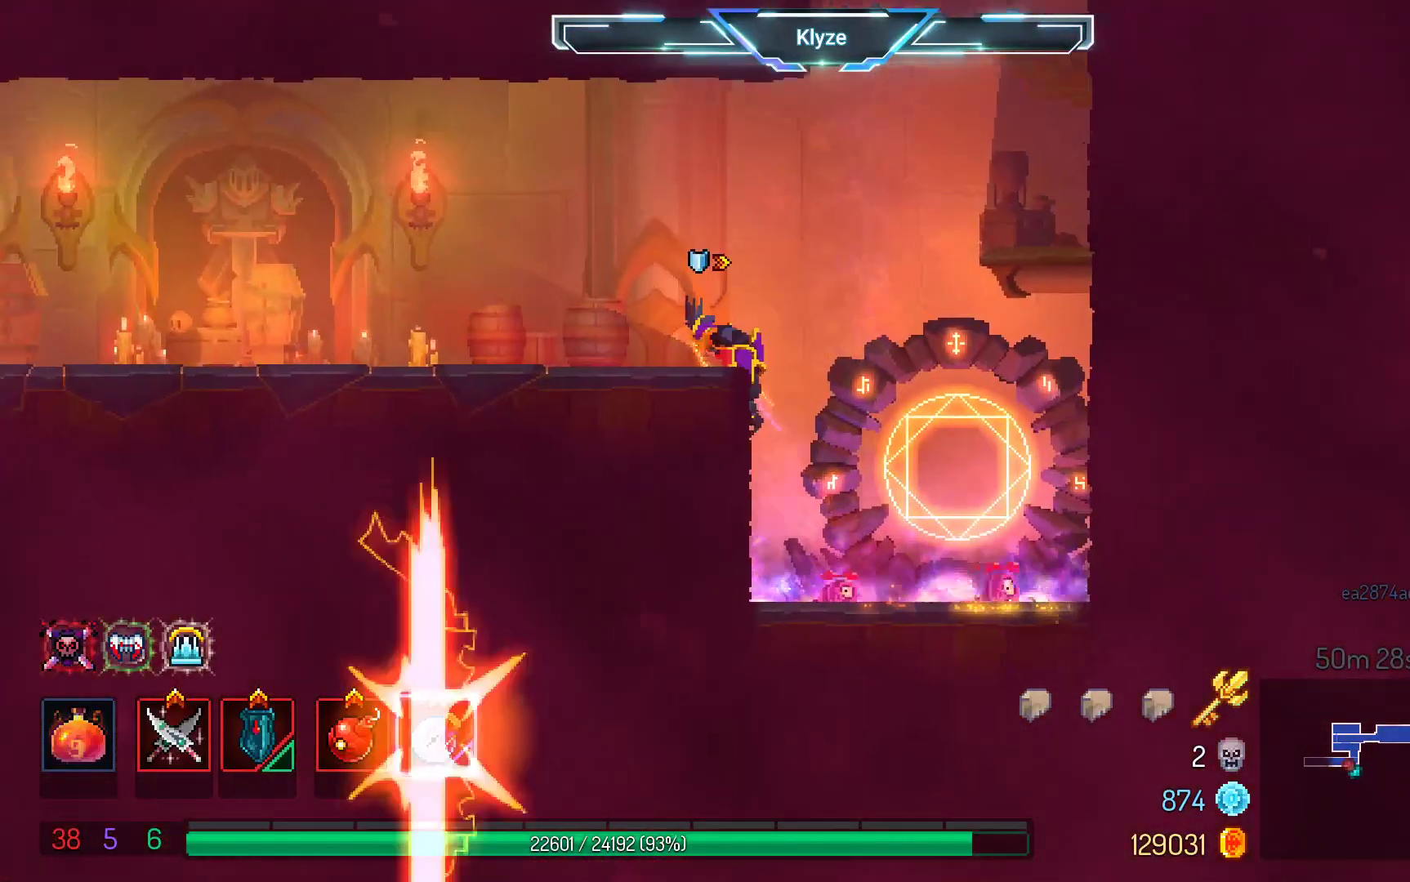
{"buttons": ["DPAD_LEFT"], "left_stick": "center", "right_stick": "center", "events": [[150, "B", "down"], [317, "B", "up"]]}
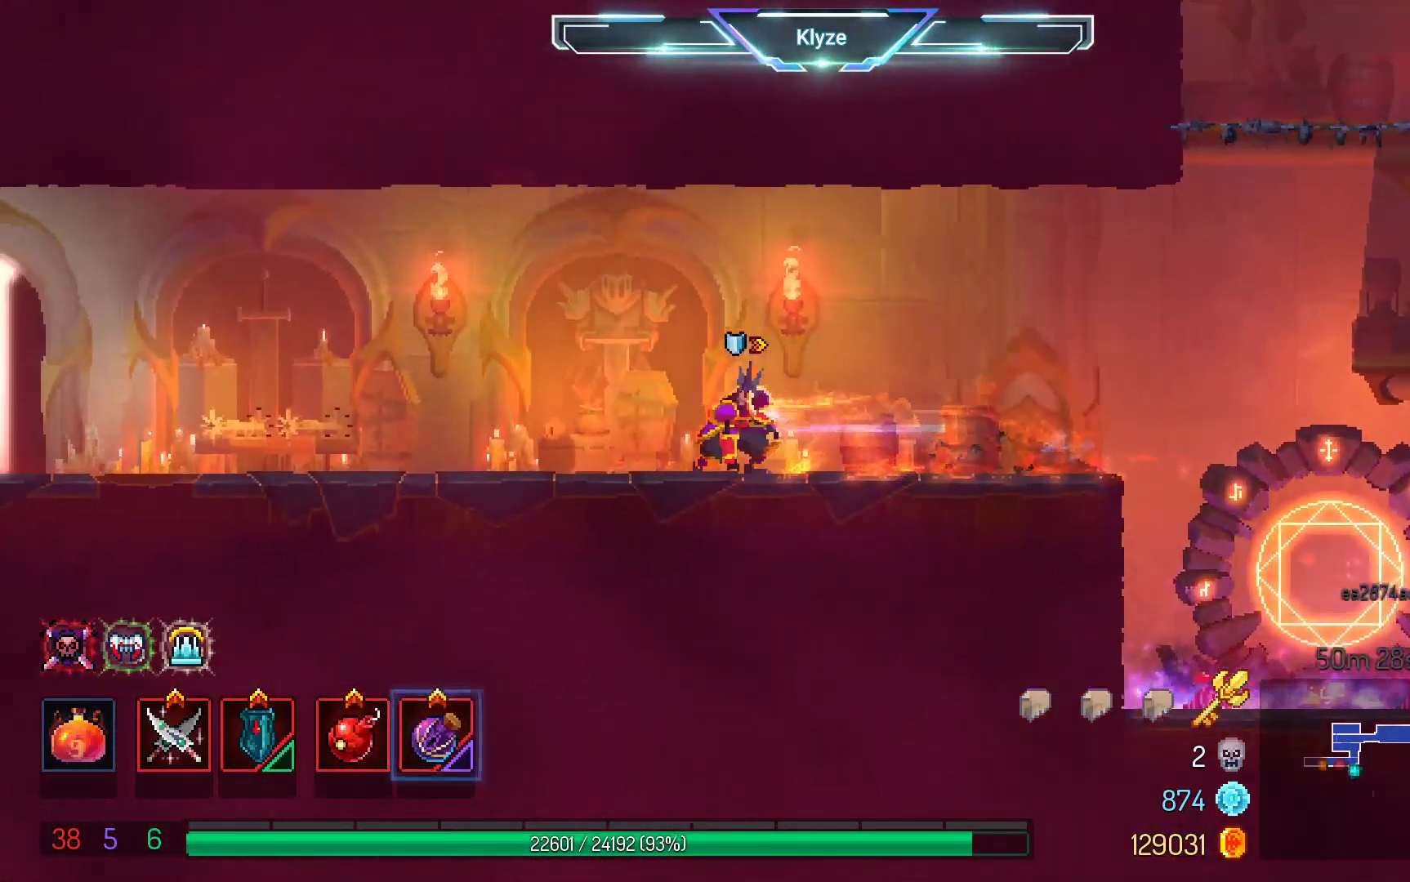
{"buttons": ["DPAD_LEFT"], "left_stick": "center", "right_stick": "center", "events": [[200, "A", "down"], [350, "A", "up"]]}
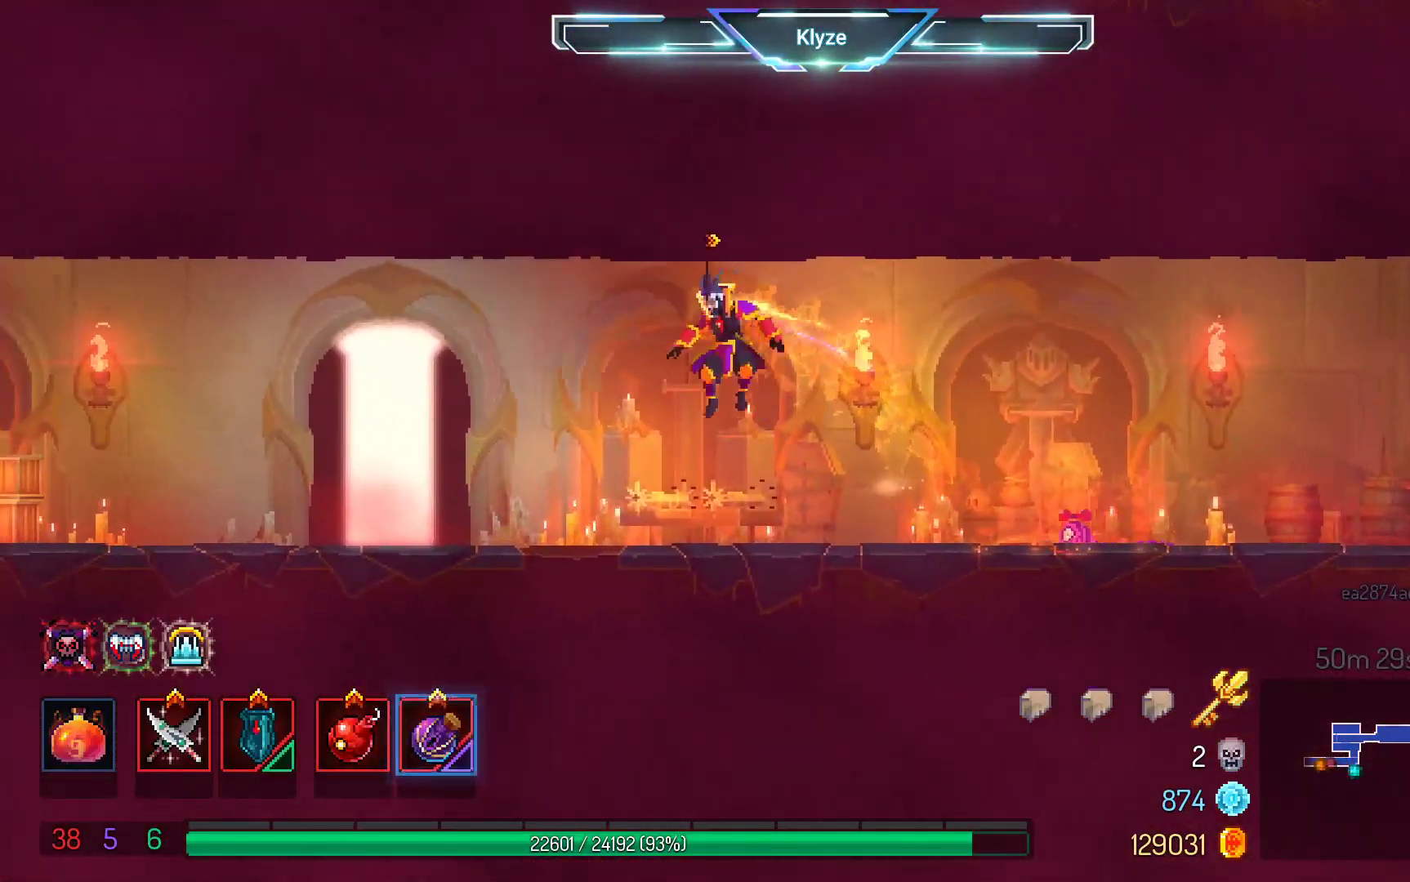
{"buttons": ["R1"], "left_stick": "center", "right_stick": "center", "events": [[100, "B", "down"], [267, "B", "up"], [450, "R1", "down"], [483, "DPAD_LEFT", "up"]]}
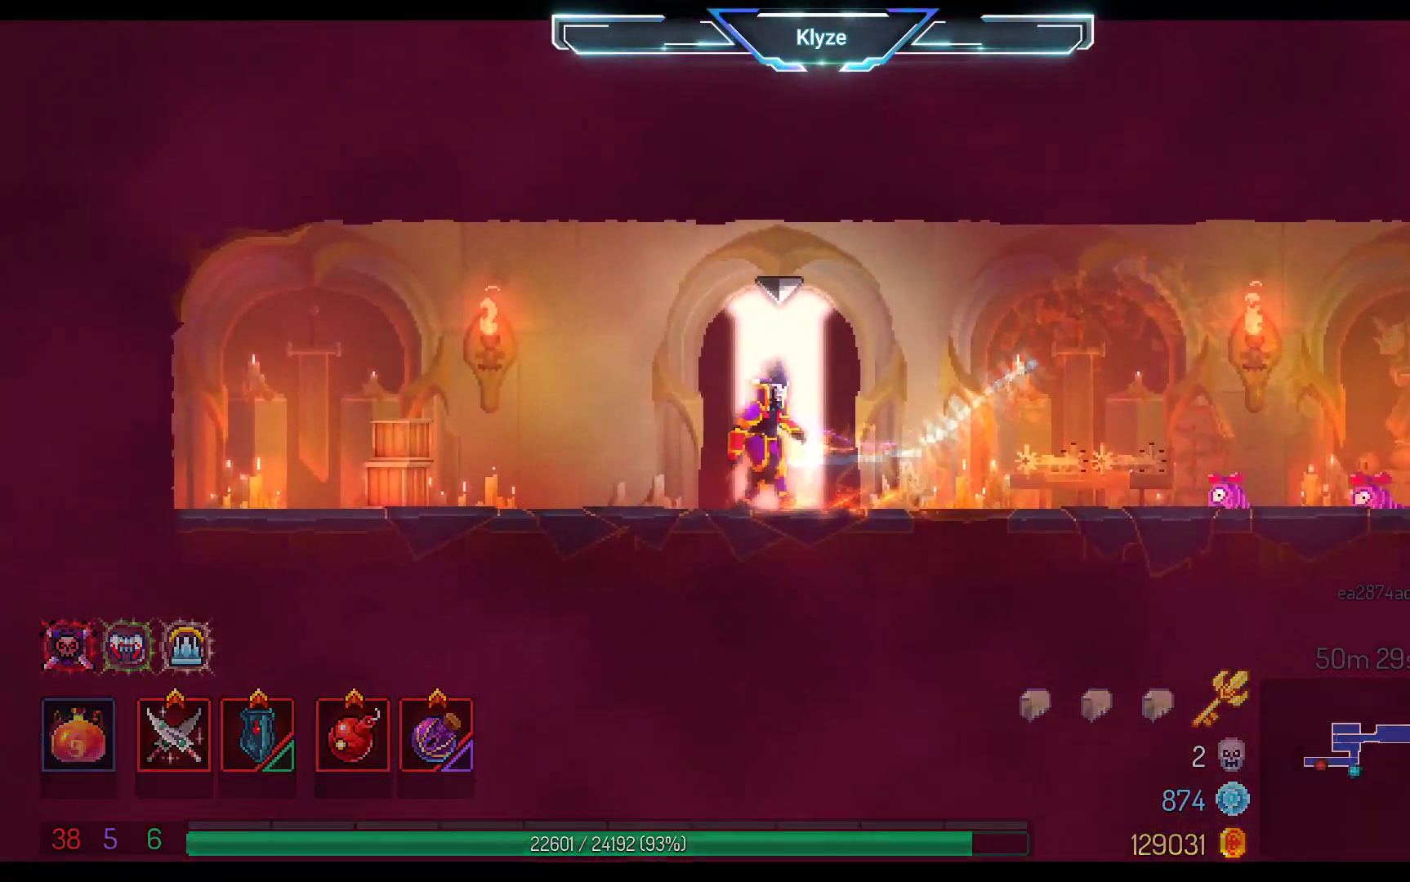
{"buttons": [], "left_stick": "center", "right_stick": "center", "events": [[100, "R1", "up"]]}
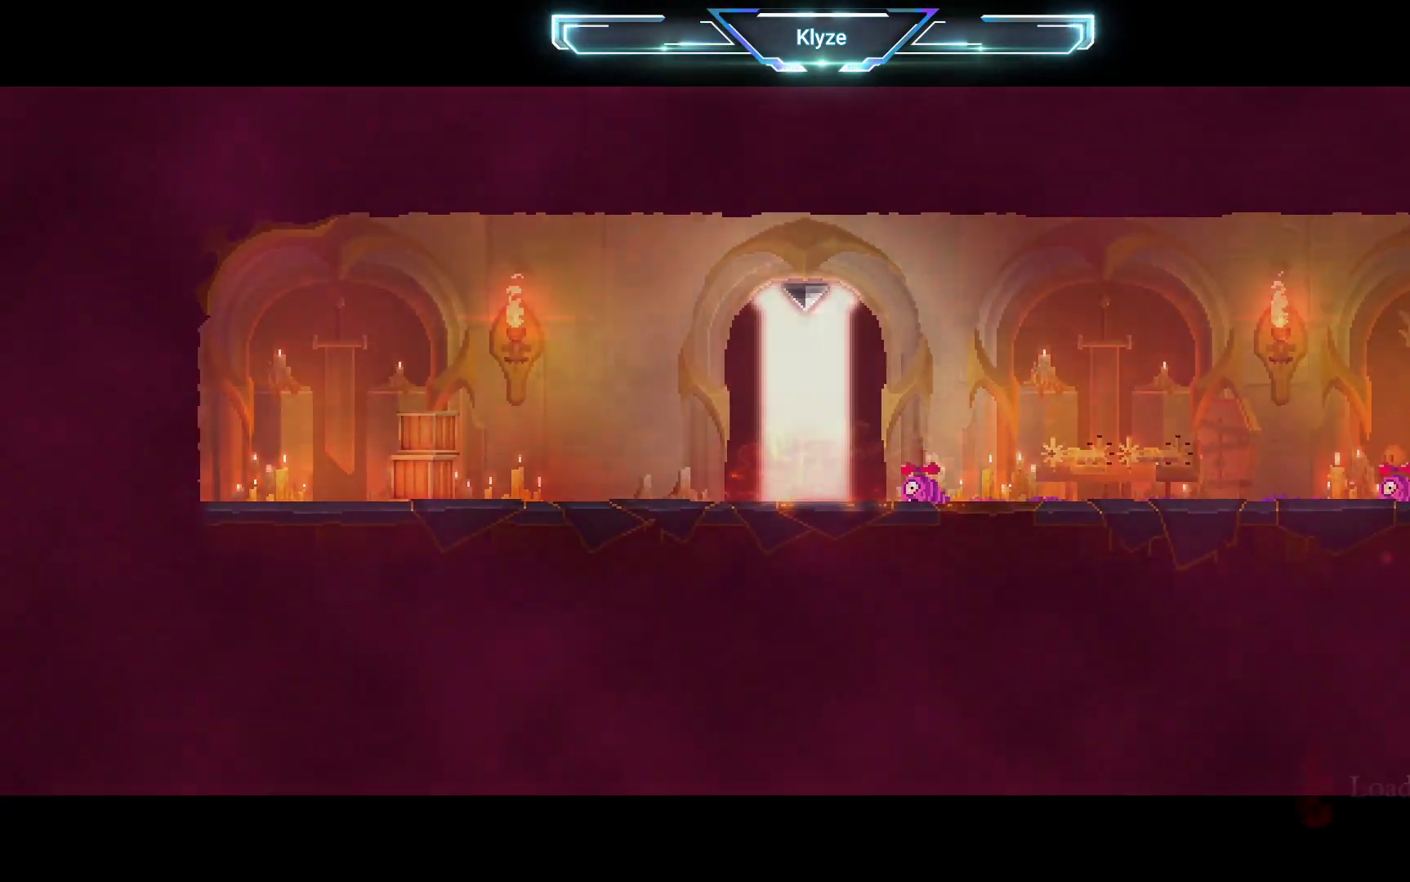
{"buttons": [], "left_stick": "center", "right_stick": "center", "events": []}
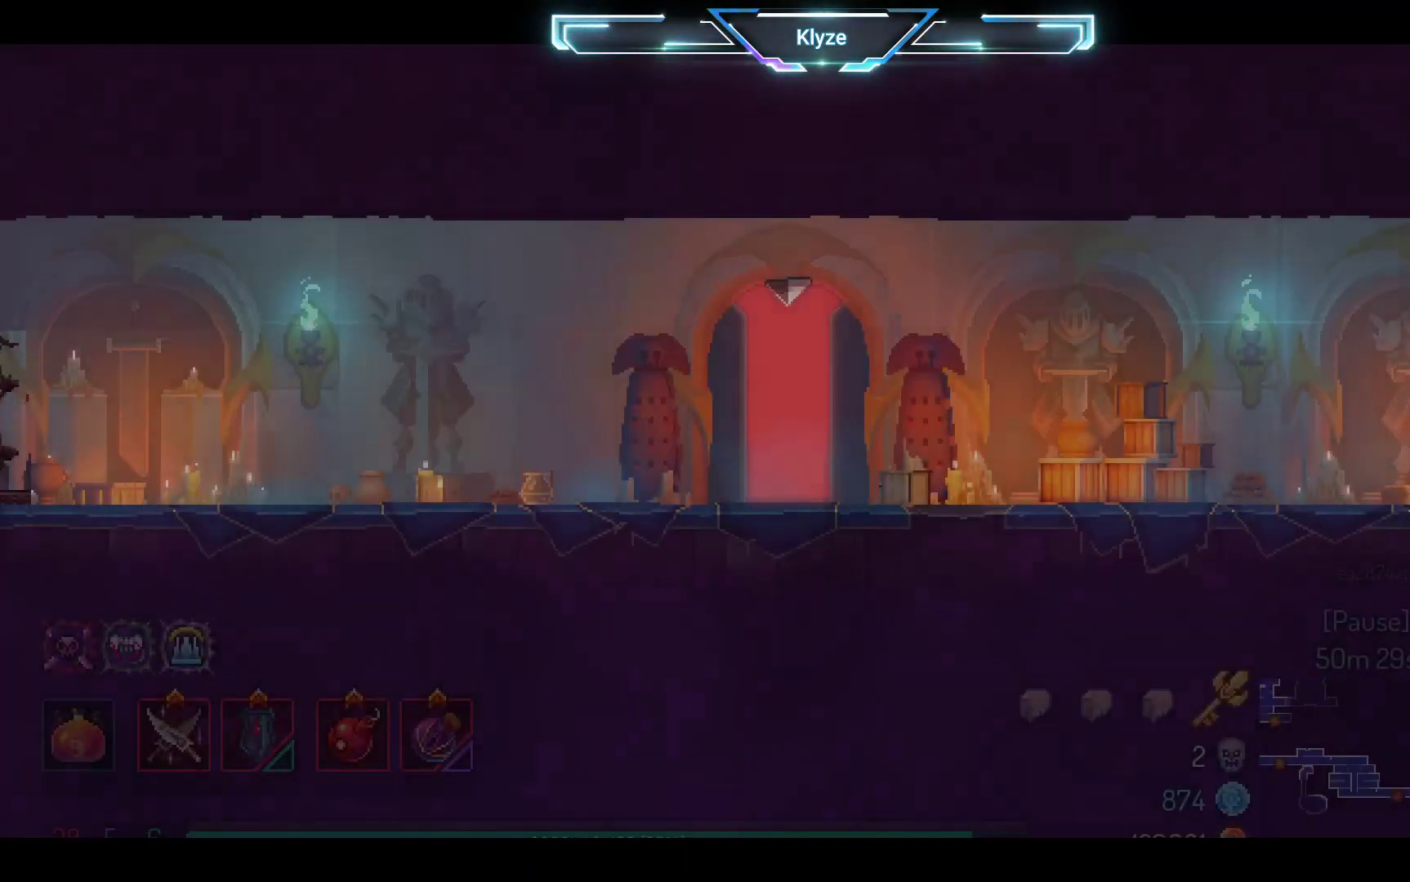
{"buttons": [], "left_stick": "center", "right_stick": "center", "events": []}
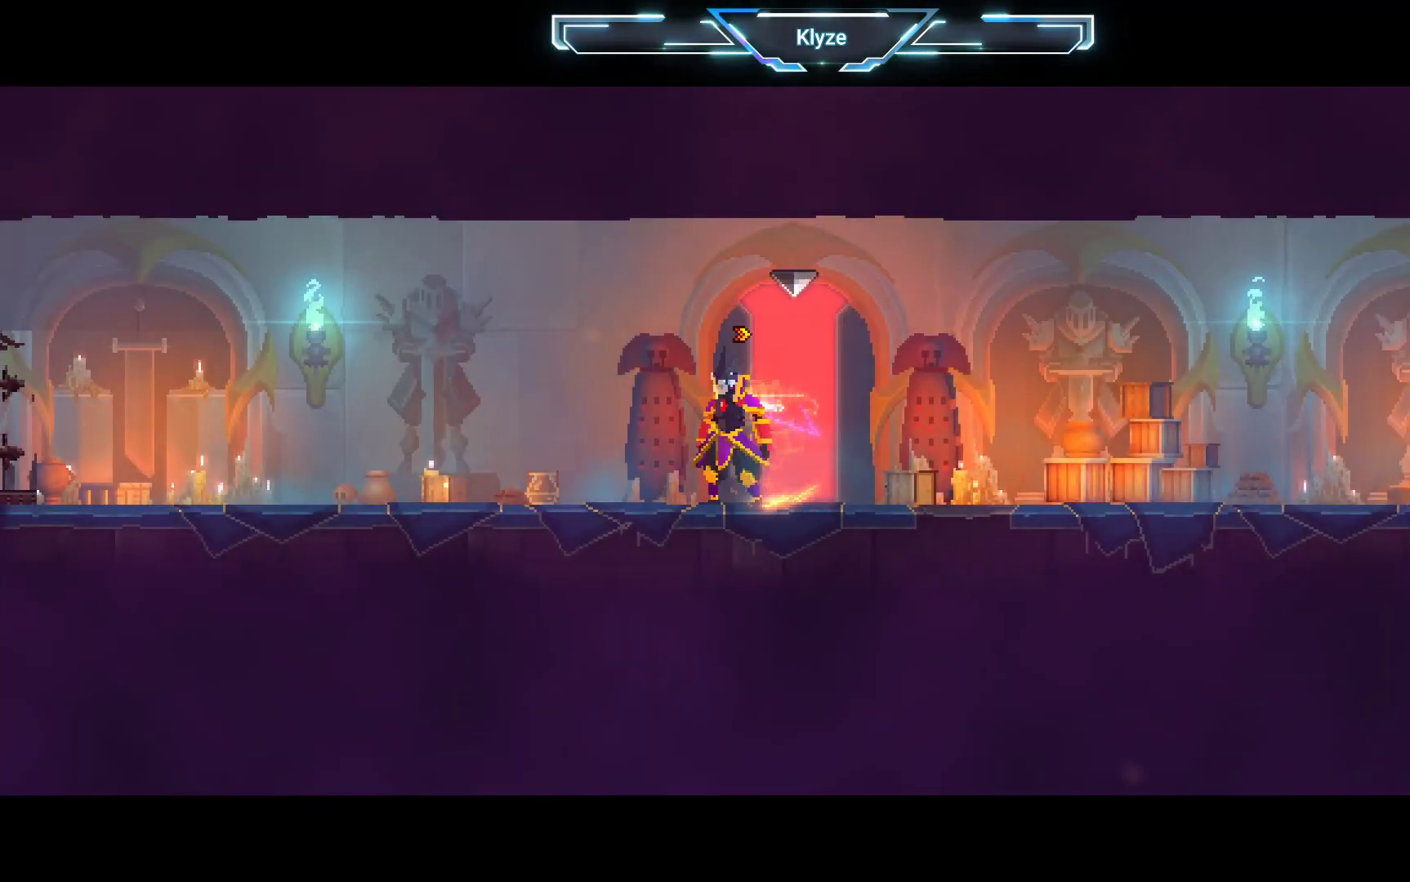
{"buttons": [], "left_stick": "center", "right_stick": "center", "events": [[83, "SELECT", "down"], [283, "SELECT", "up"]]}
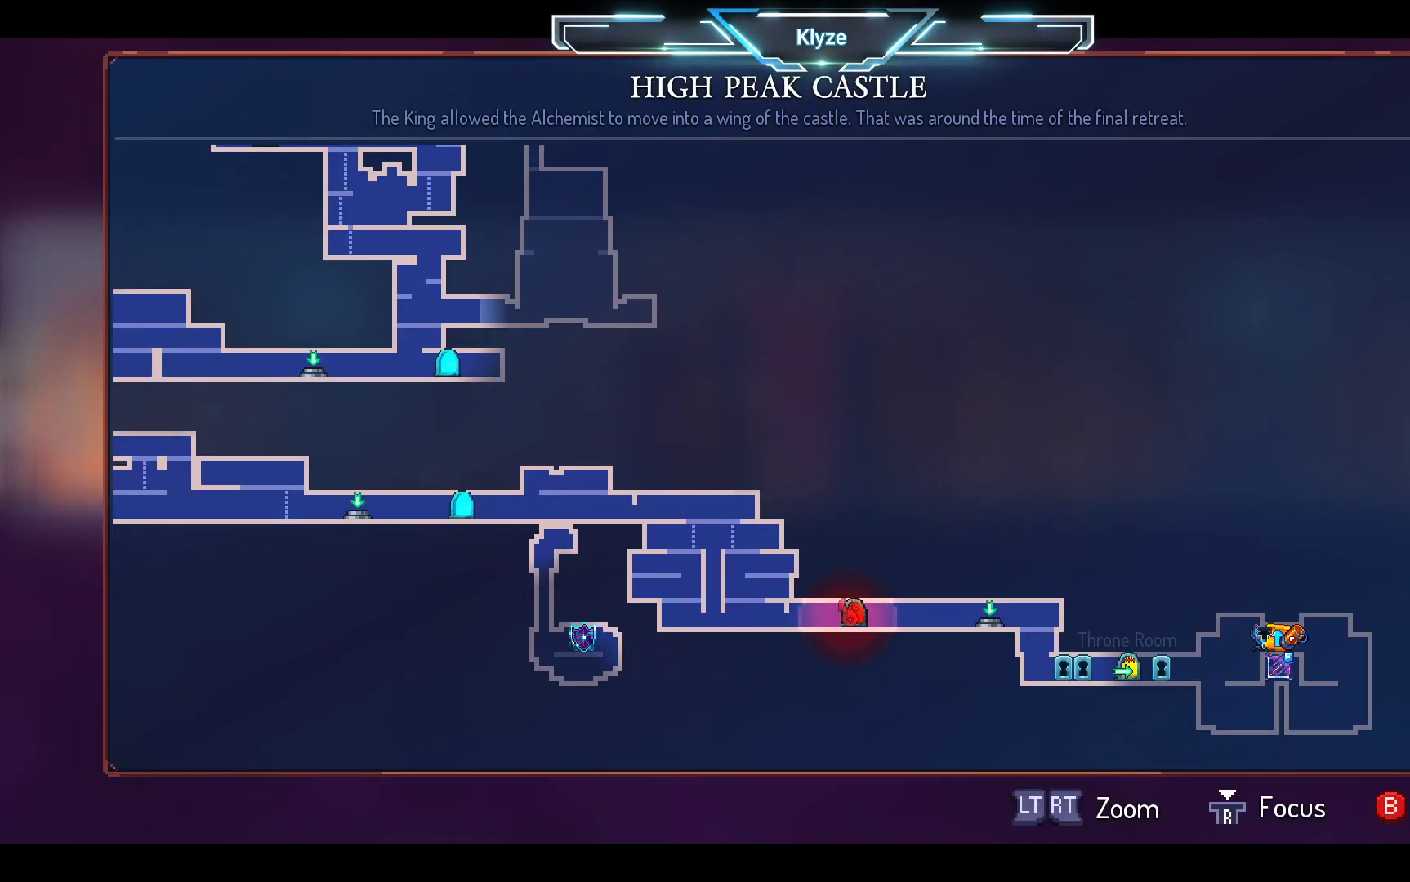
{"buttons": [], "left_stick": "center", "right_stick": "center", "events": []}
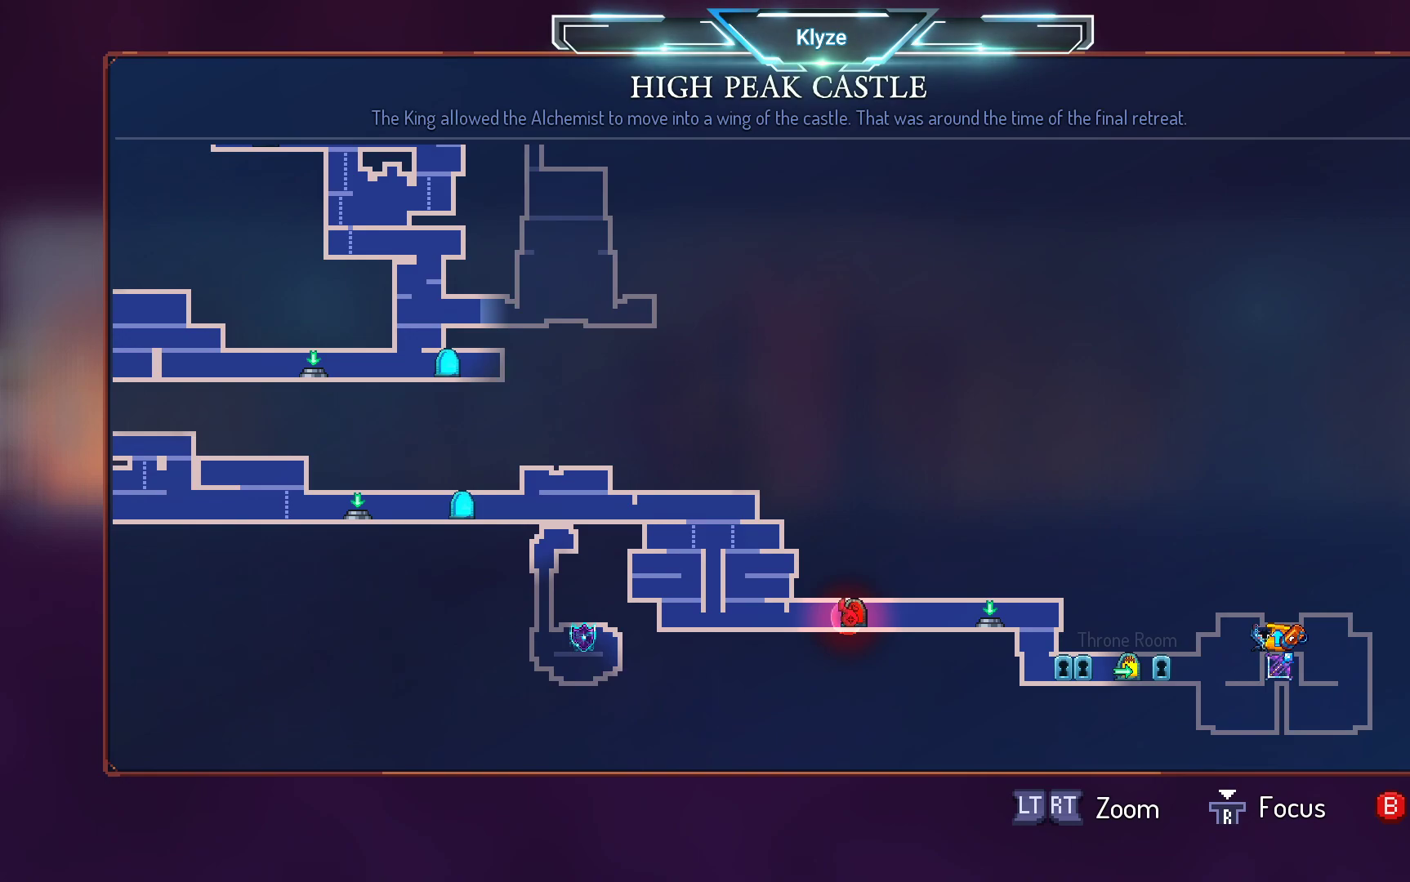
{"buttons": [], "left_stick": "center", "right_stick": "center", "events": []}
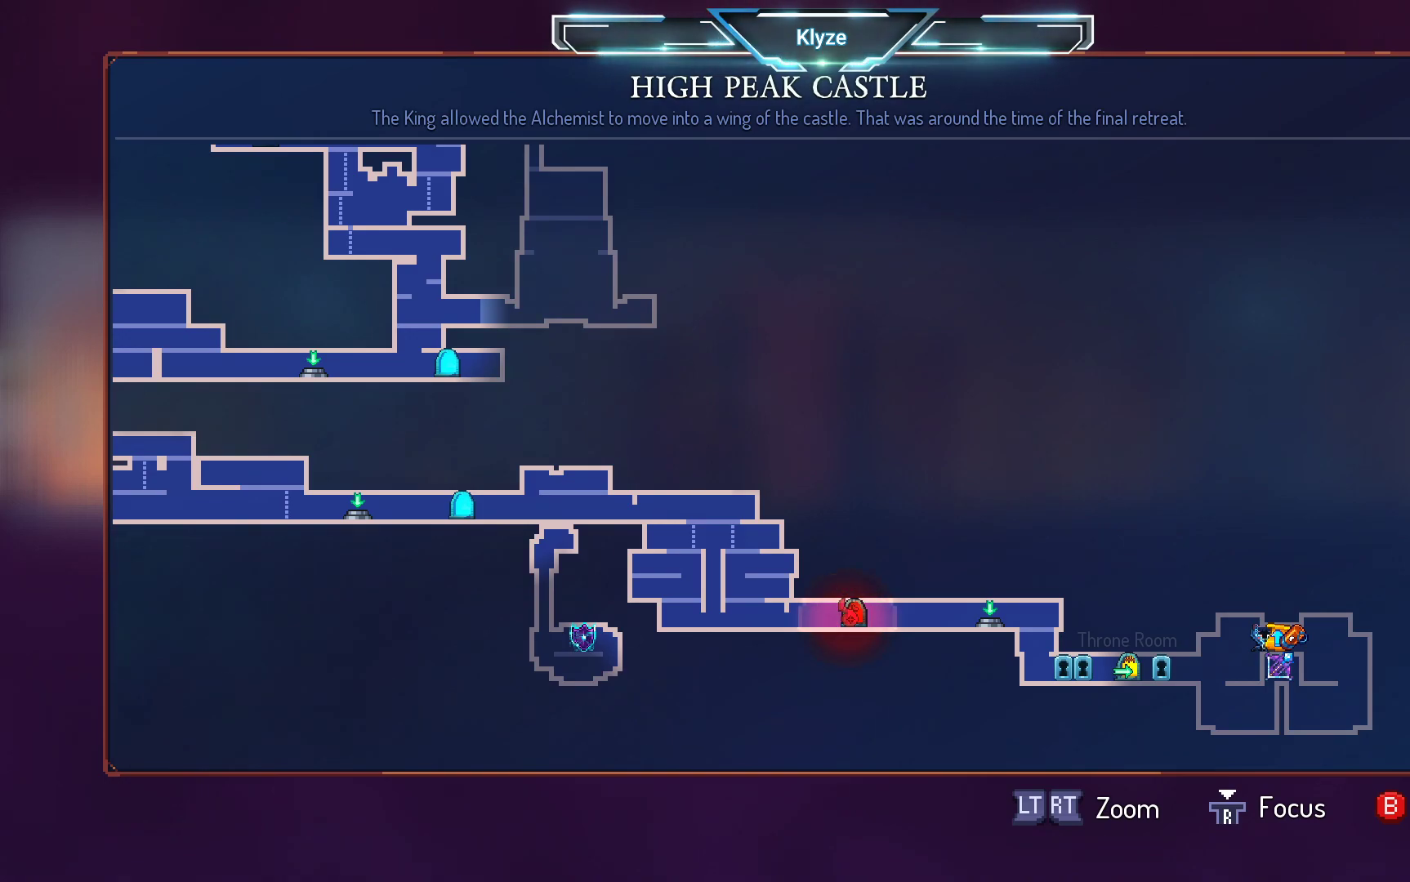
{"buttons": [], "left_stick": "center", "right_stick": "center", "events": []}
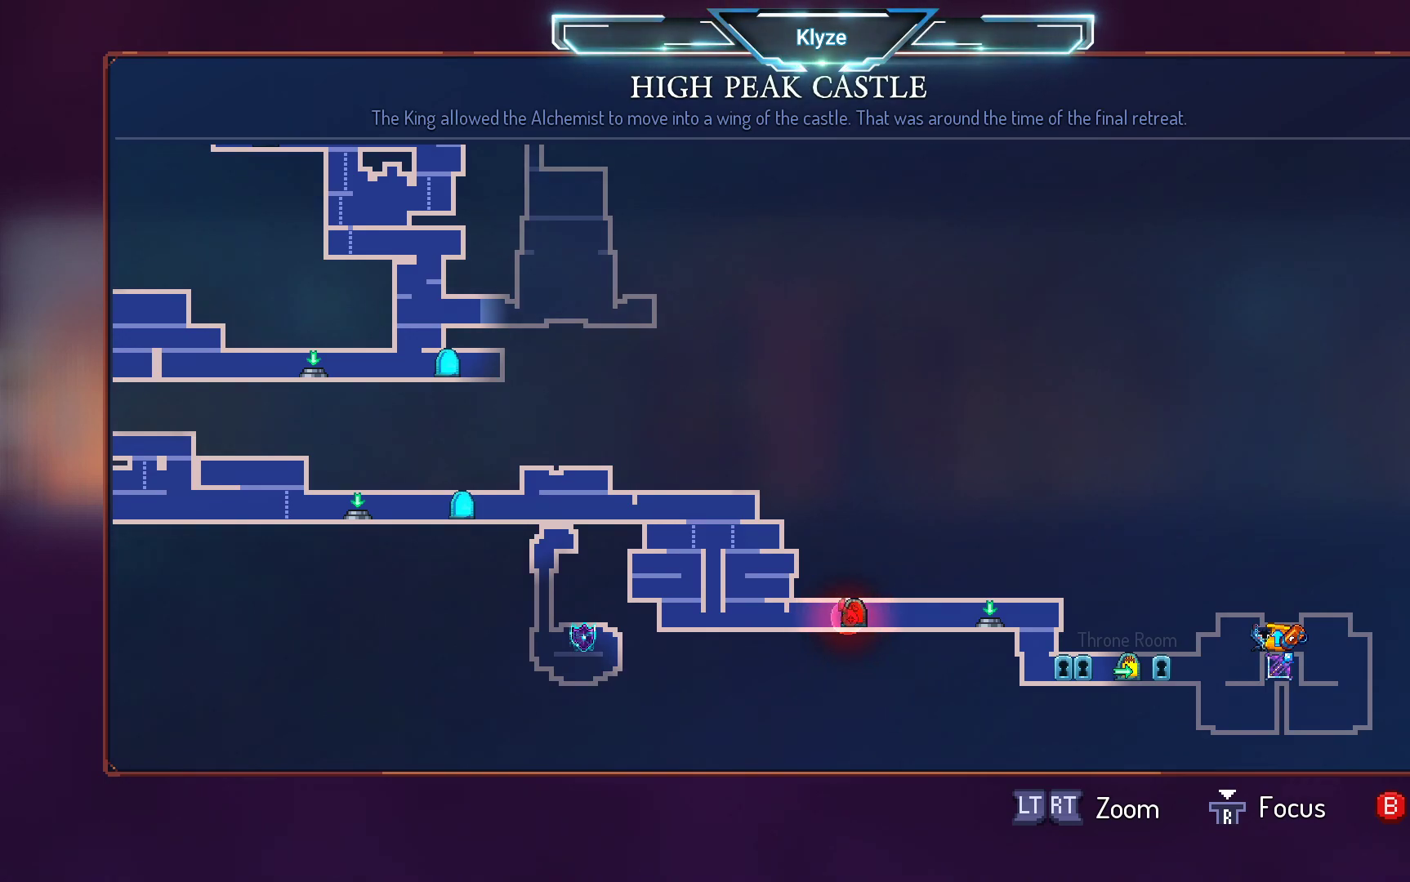
{"buttons": [], "left_stick": "center", "right_stick": "center", "events": []}
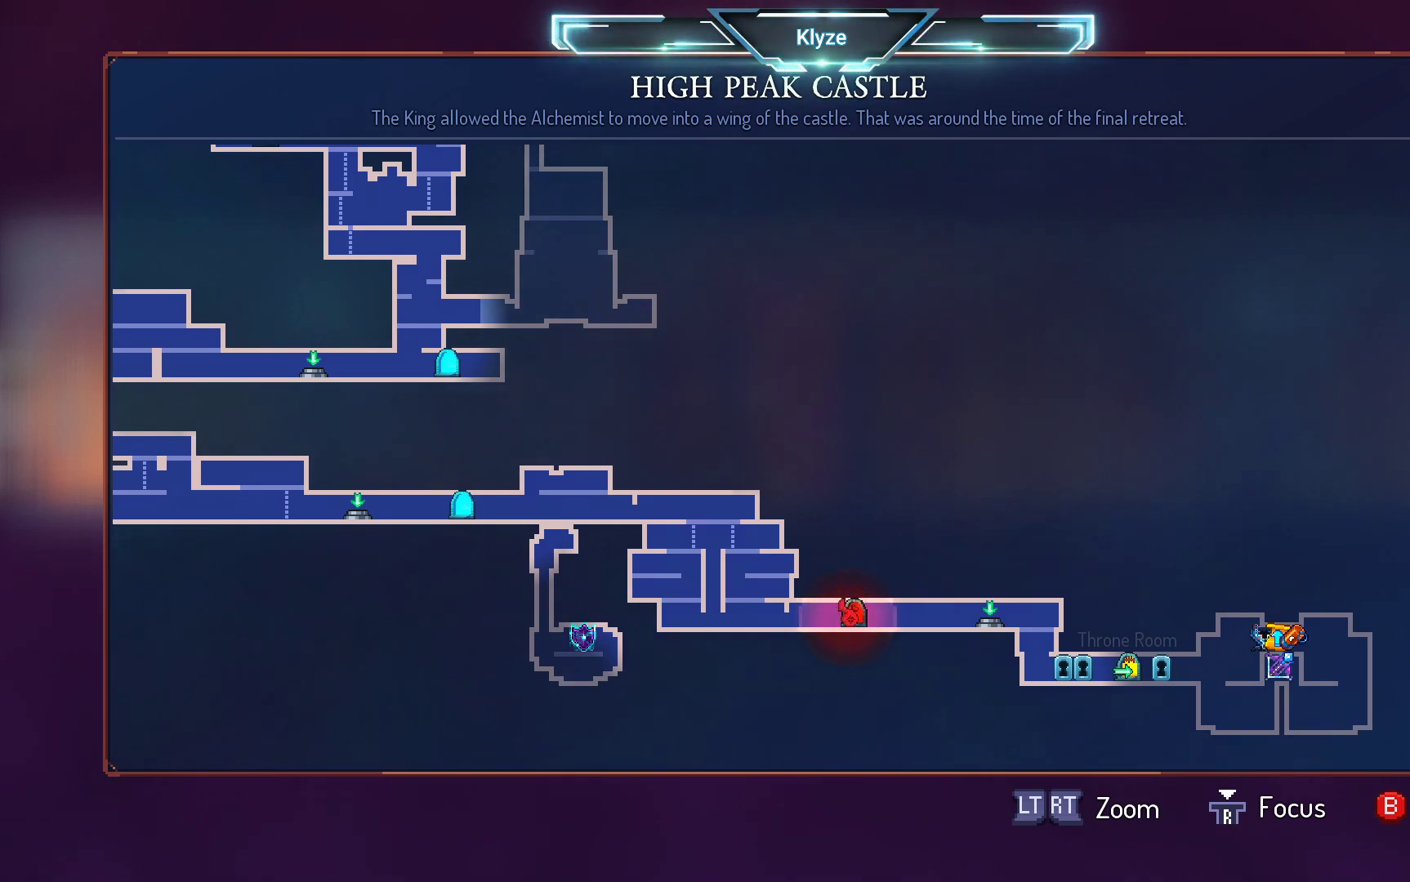
{"buttons": [], "left_stick": "center", "right_stick": "center", "events": [[350, "SELECT", "down"], [483, "SELECT", "up"]]}